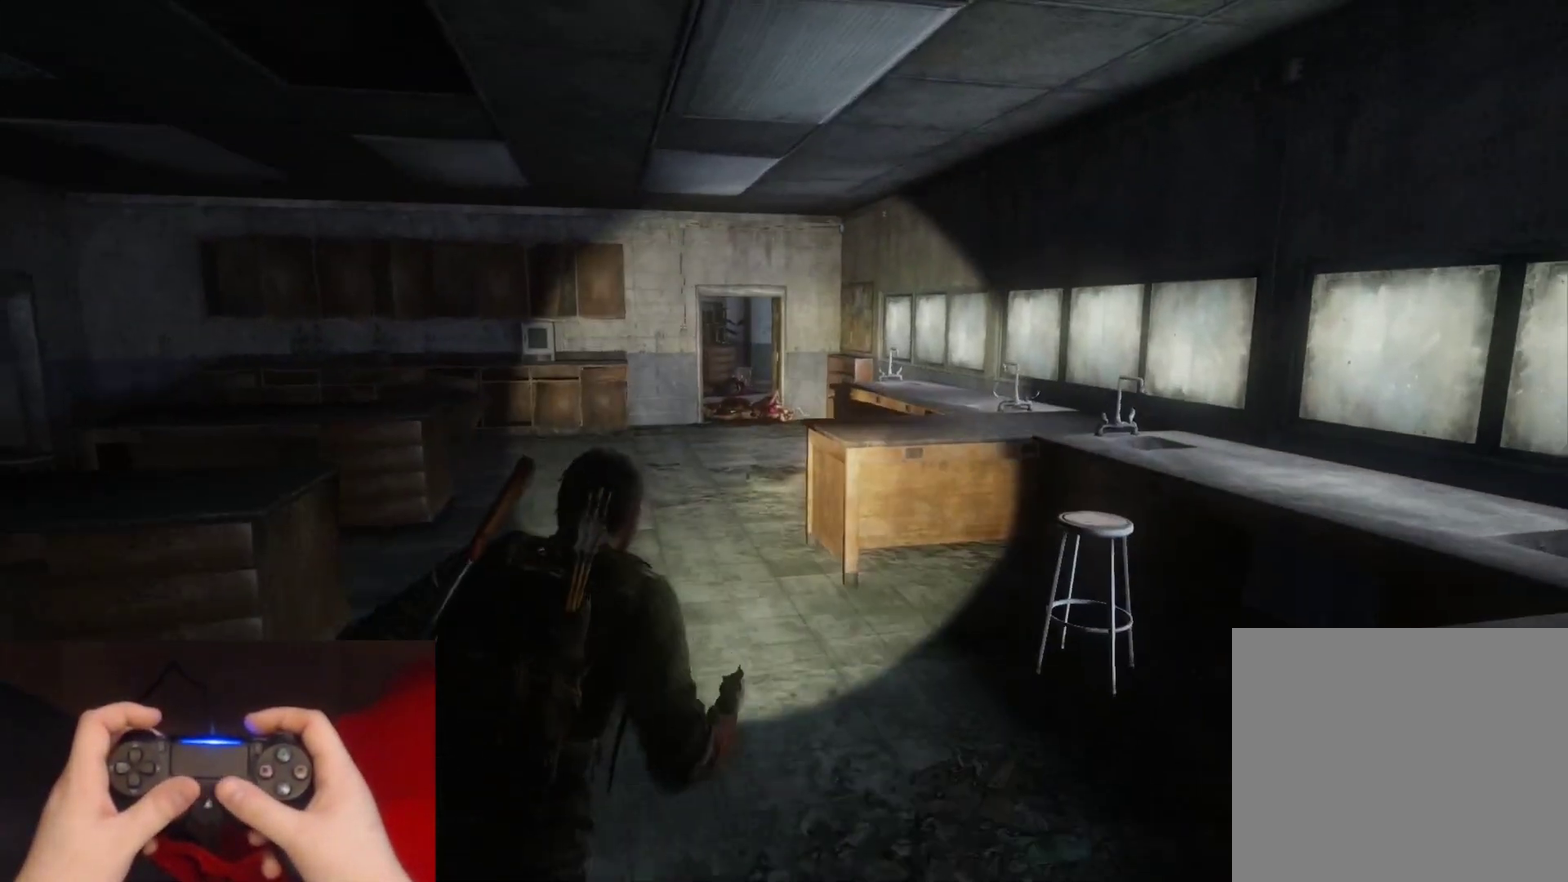
Gameplay with a controller (PlayStation layout); each line is a JSON object with the inputs held at the frame after it. "events" lists button and stick changes between this image and that frame as [ms after this image, input, new state], when the widget could be followed in between. Not read: L1 R2.
{"buttons": ["L2"], "left_stick": "up", "right_stick": "center", "events": []}
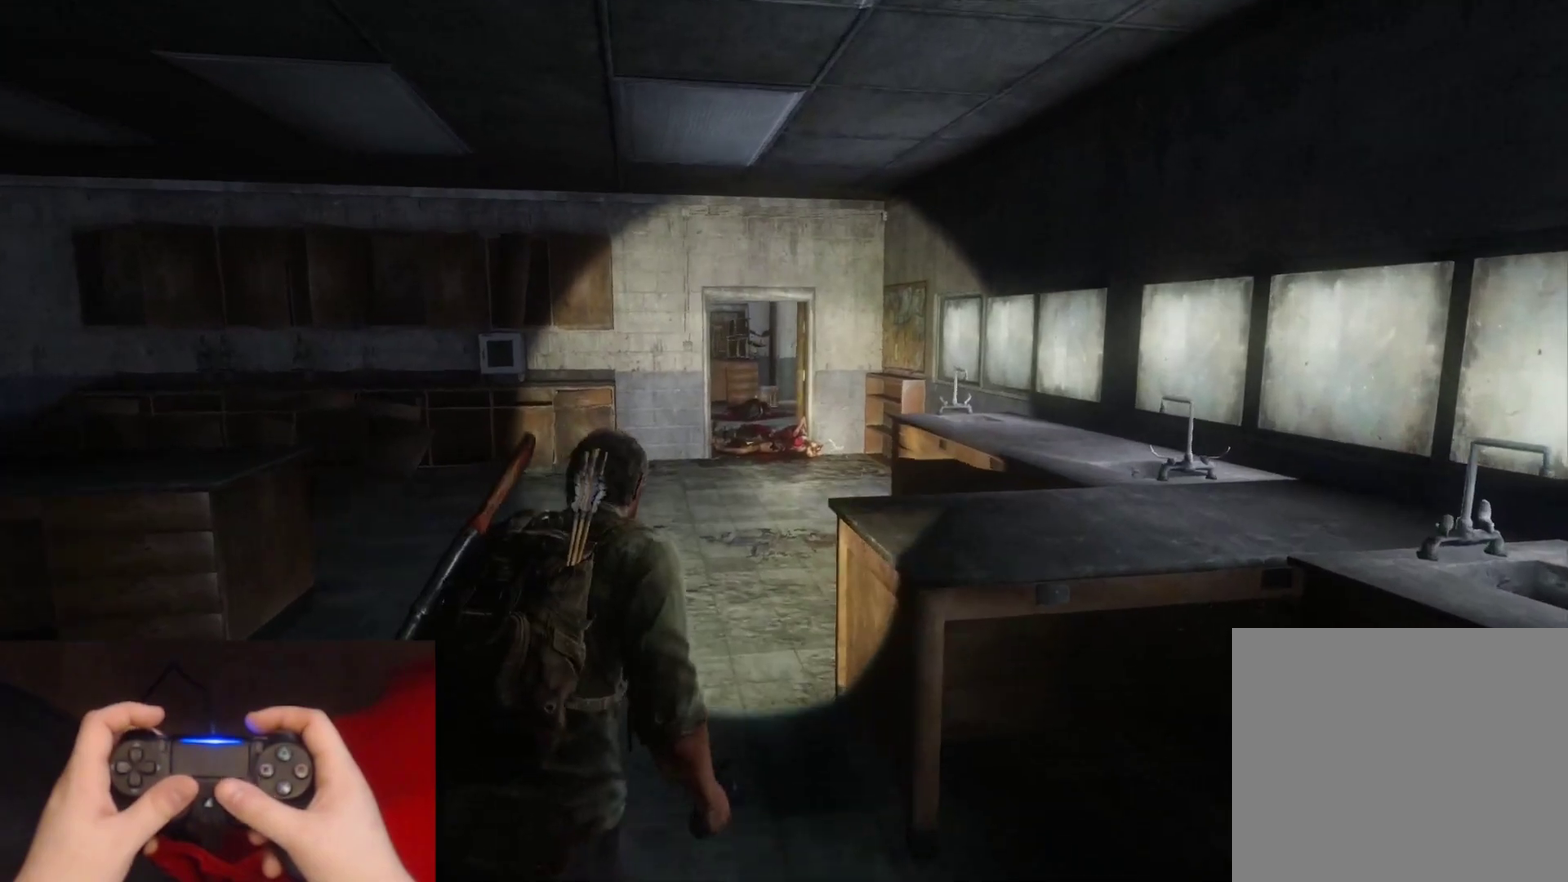
{"buttons": ["L2"], "left_stick": "up", "right_stick": "left", "events": [[83, "right_stick", "left"], [183, "right_stick", "center"], [300, "right_stick", "left"], [350, "right_stick", "down-left"], [450, "right_stick", "left"]]}
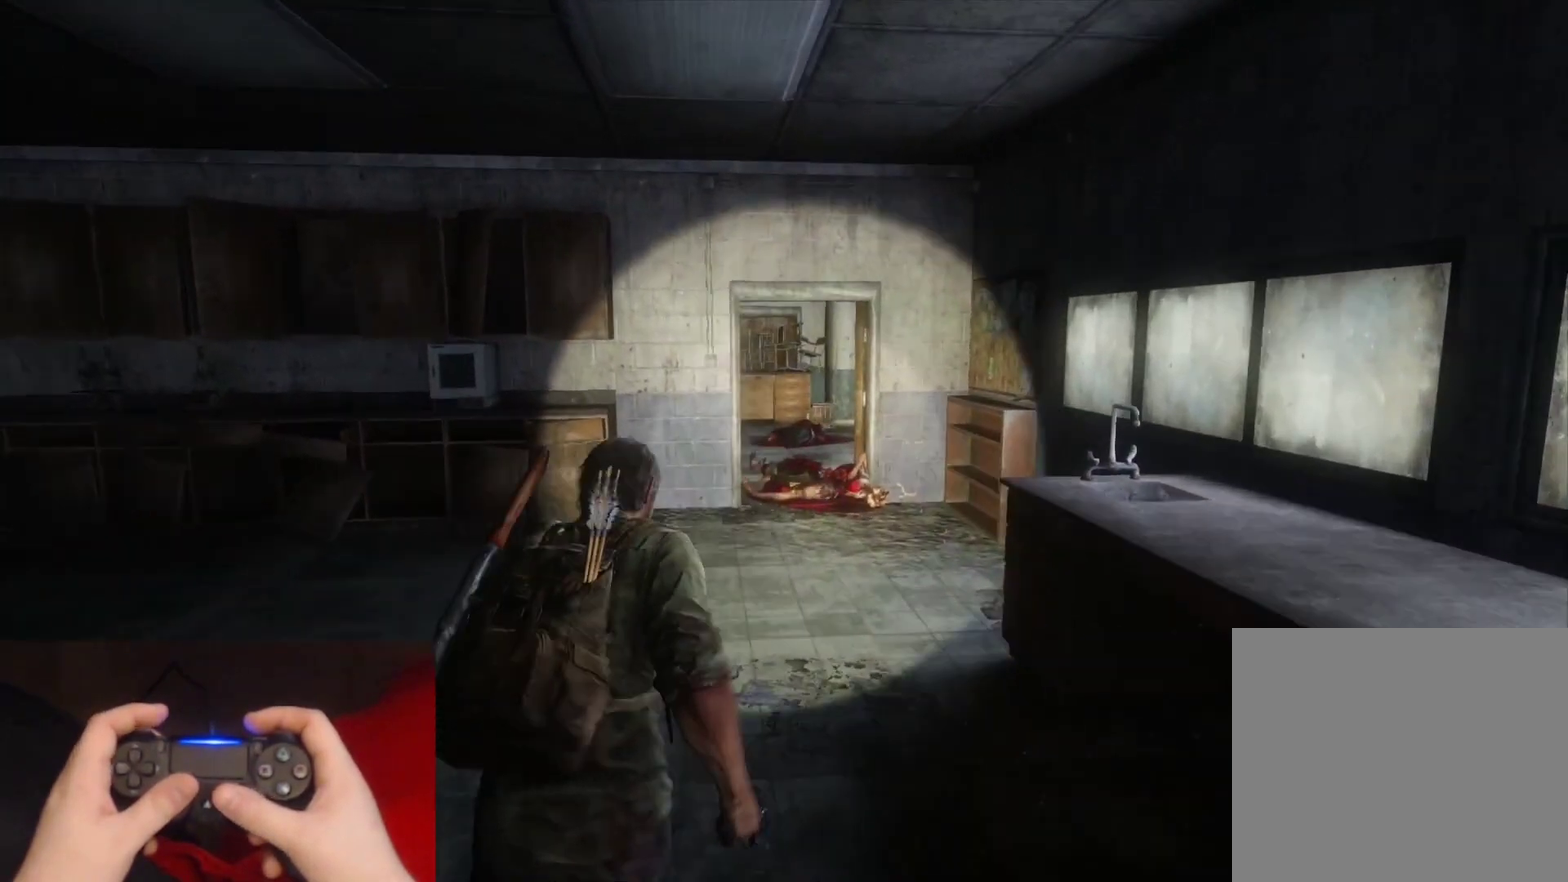
{"buttons": ["L2"], "left_stick": "up", "right_stick": "left", "events": []}
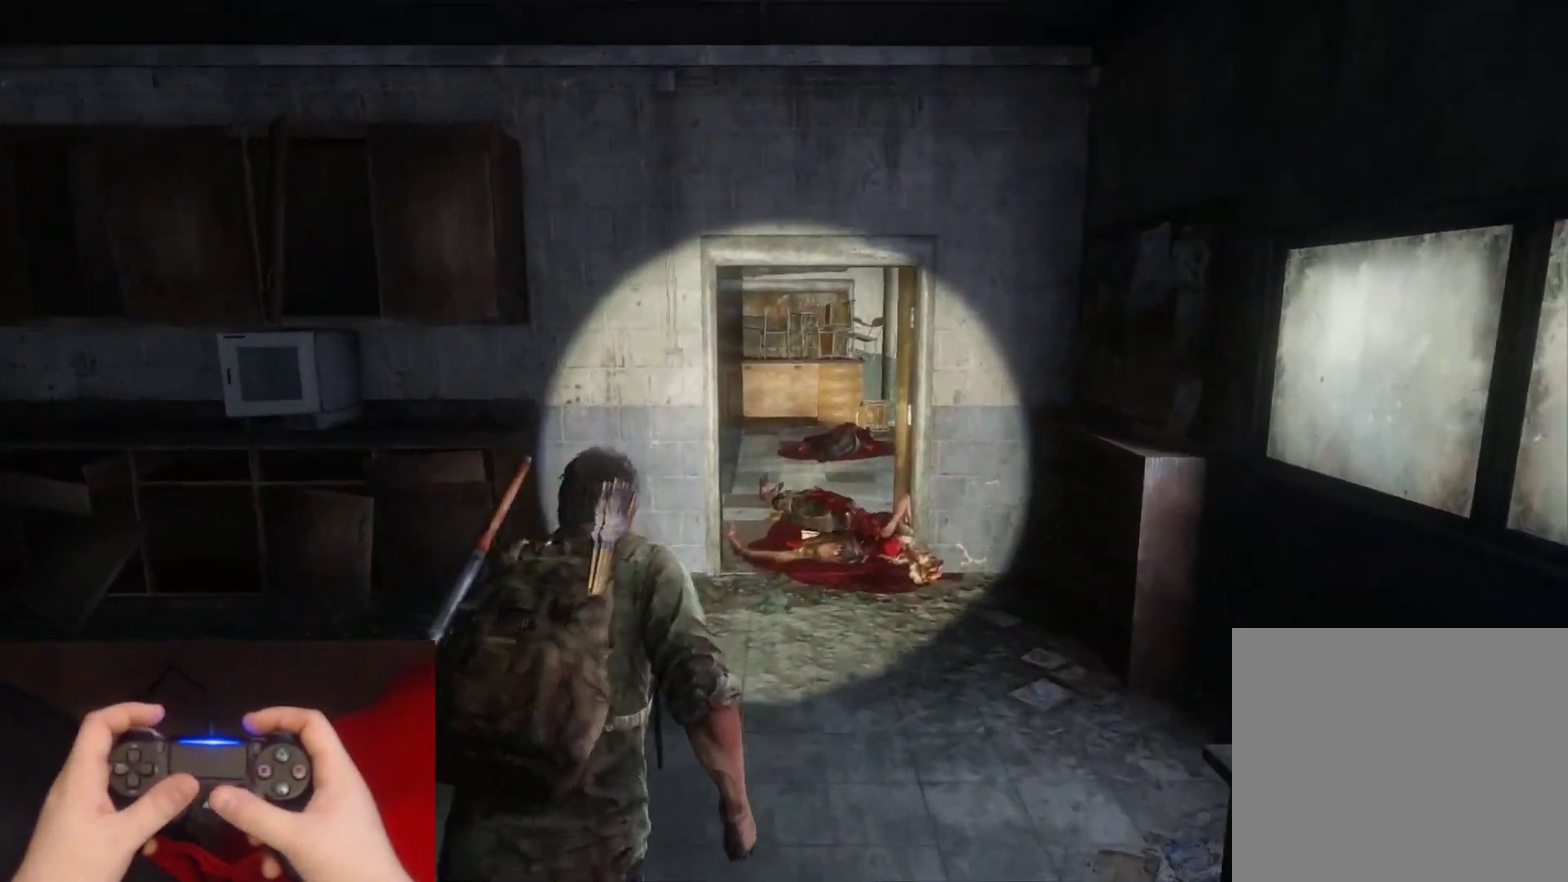
{"buttons": ["L2"], "left_stick": "up-right", "right_stick": "left", "events": [[217, "left_stick", "up-right"]]}
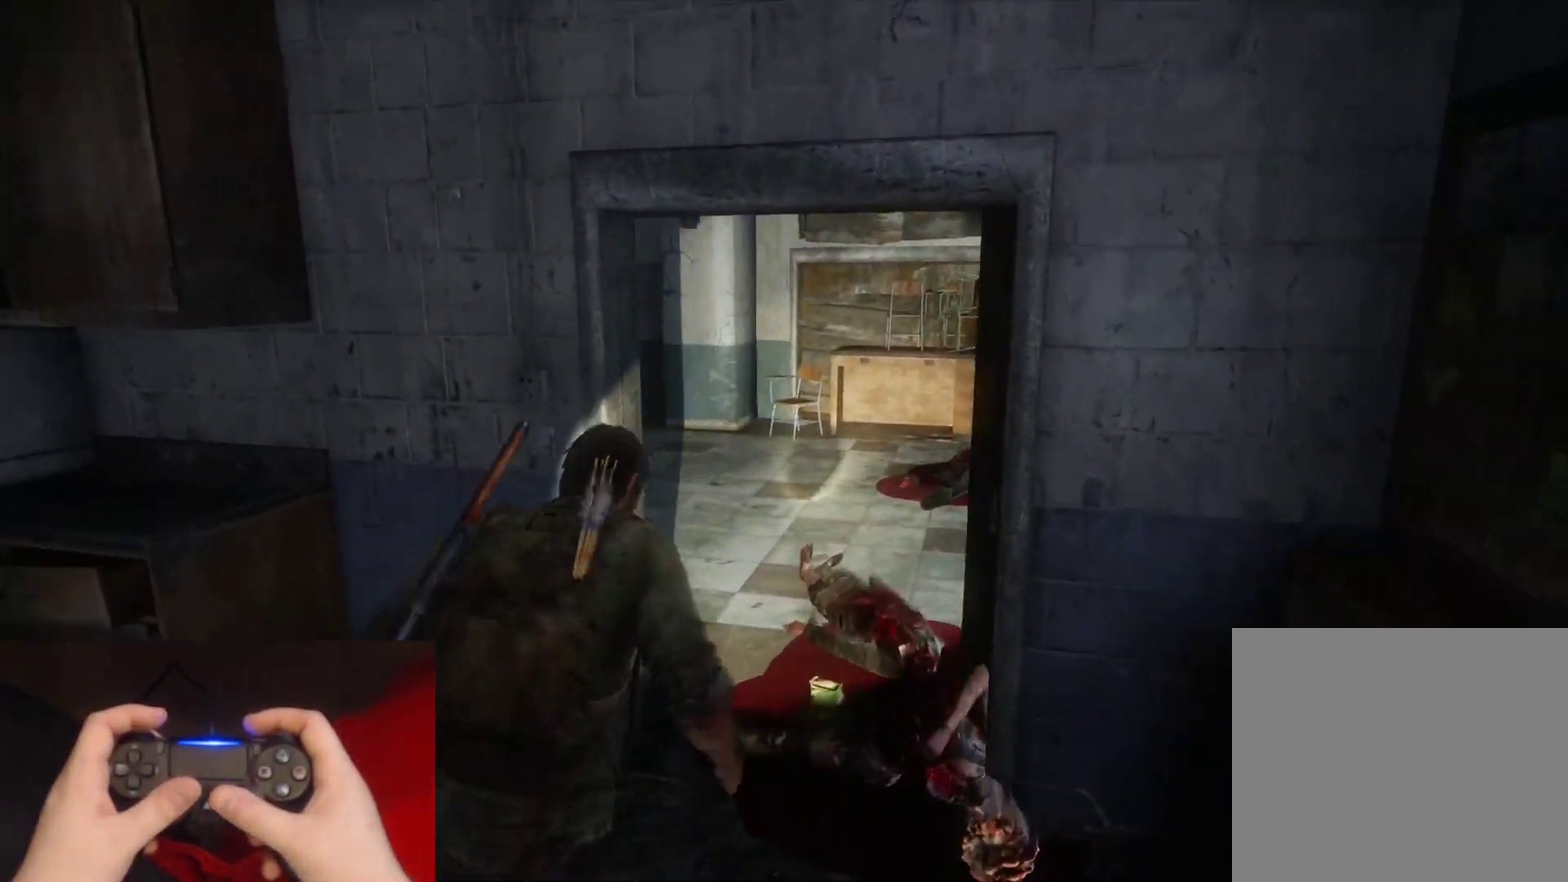
{"buttons": ["L2"], "left_stick": "up-right", "right_stick": "up-left", "events": [[467, "right_stick", "up-left"]]}
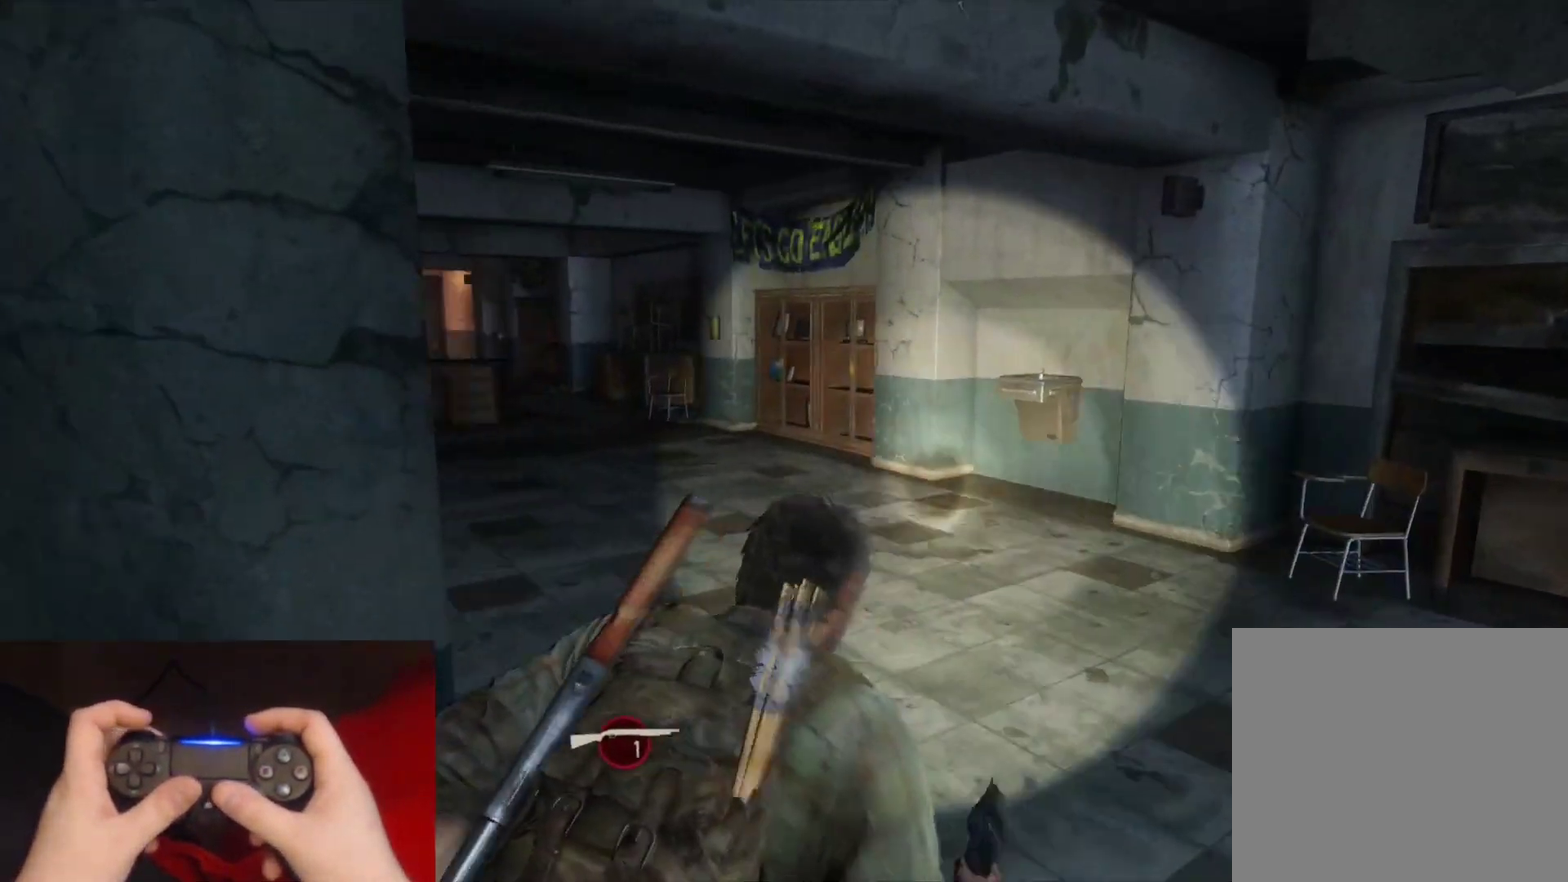
{"buttons": ["L2"], "left_stick": "up", "right_stick": "left", "events": [[50, "right_stick", "center"], [117, "left_stick", "up"], [317, "right_stick", "left"]]}
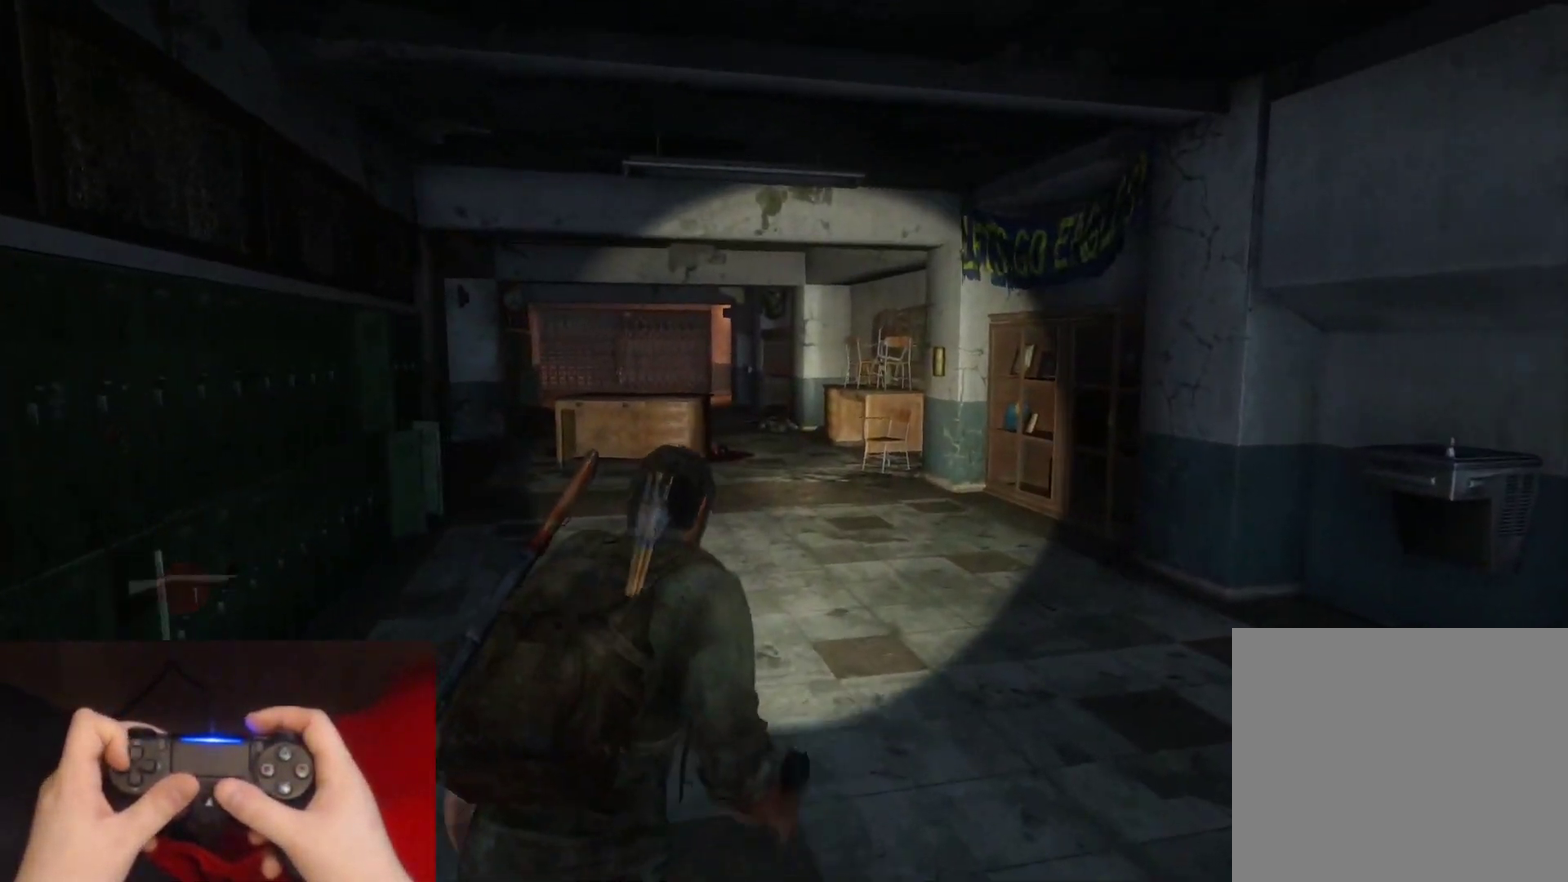
{"buttons": ["L2"], "left_stick": "up", "right_stick": "left", "events": [[33, "DPAD_LEFT", "down"], [83, "right_stick", "center"], [150, "DPAD_LEFT", "up"], [383, "right_stick", "left"]]}
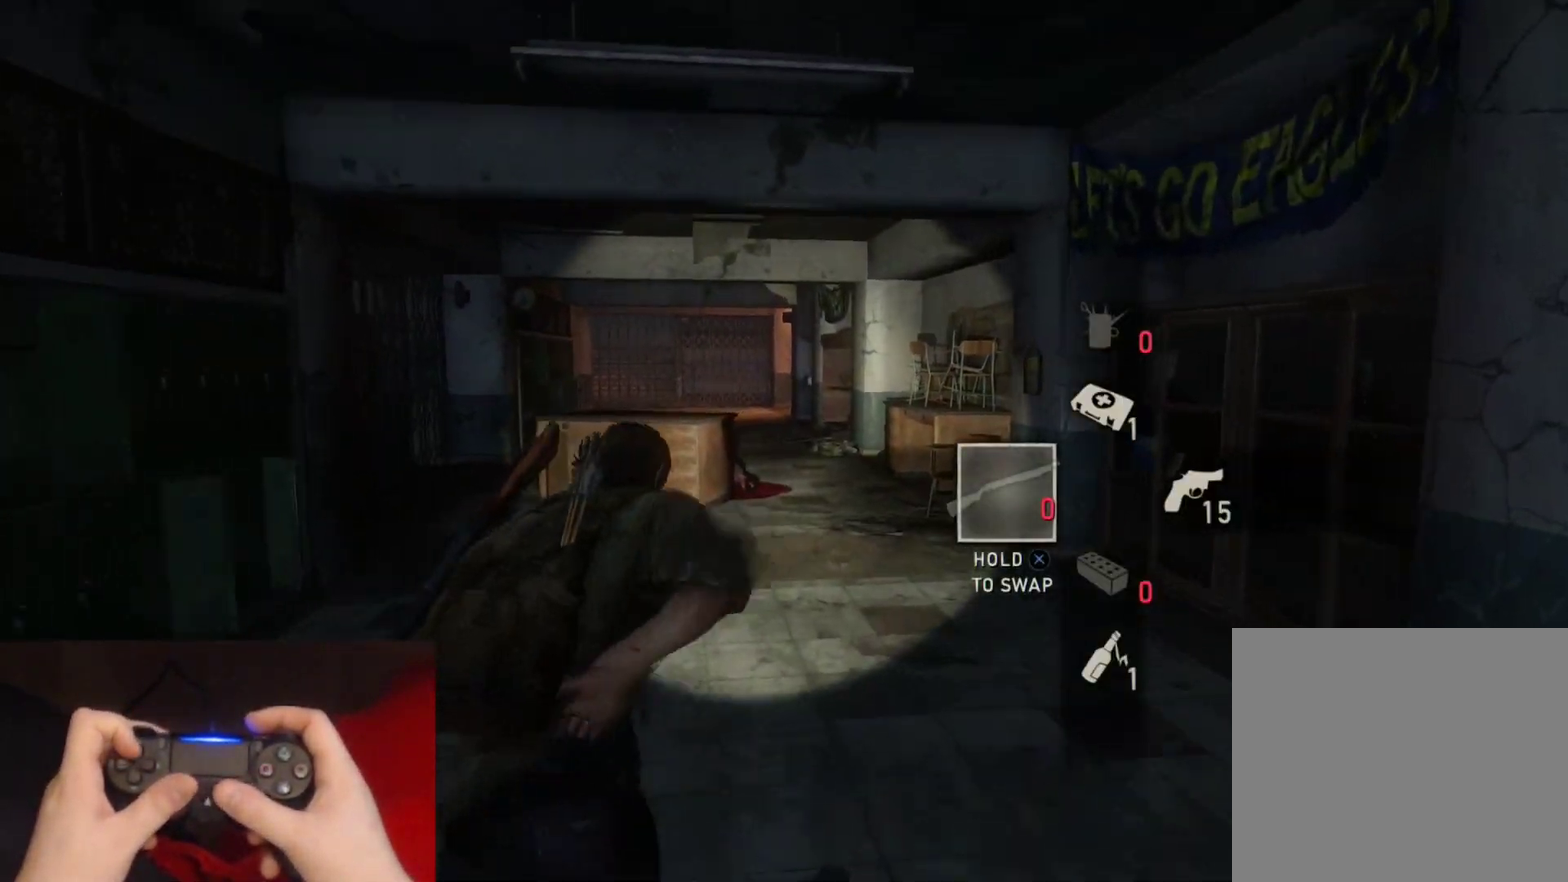
{"buttons": ["L2"], "left_stick": "up", "right_stick": "center", "events": [[200, "right_stick", "center"]]}
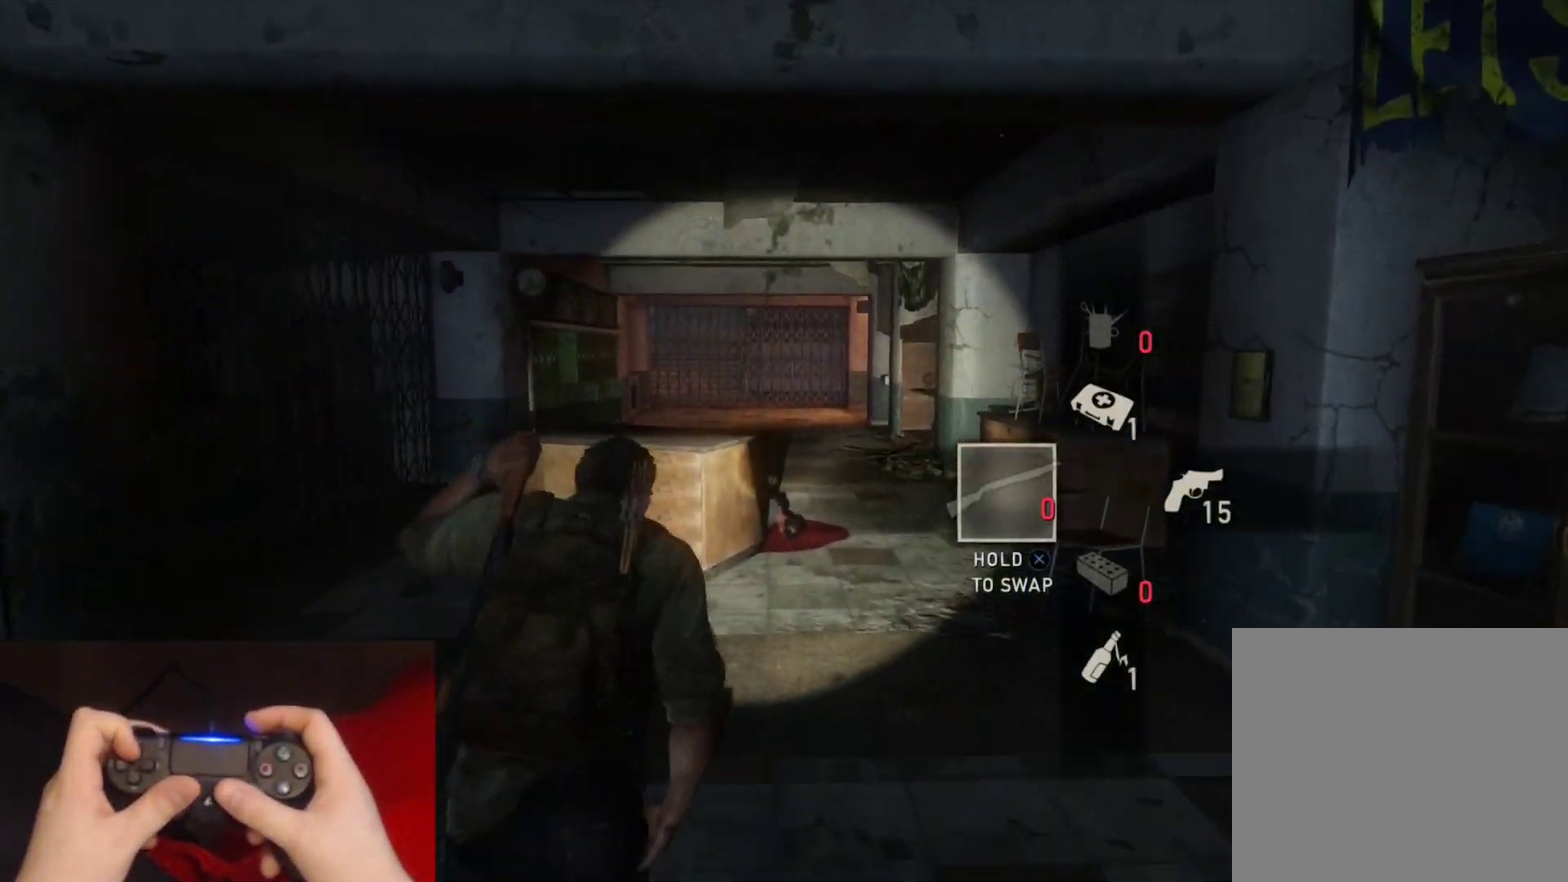
{"buttons": ["L2"], "left_stick": "up", "right_stick": "center", "events": []}
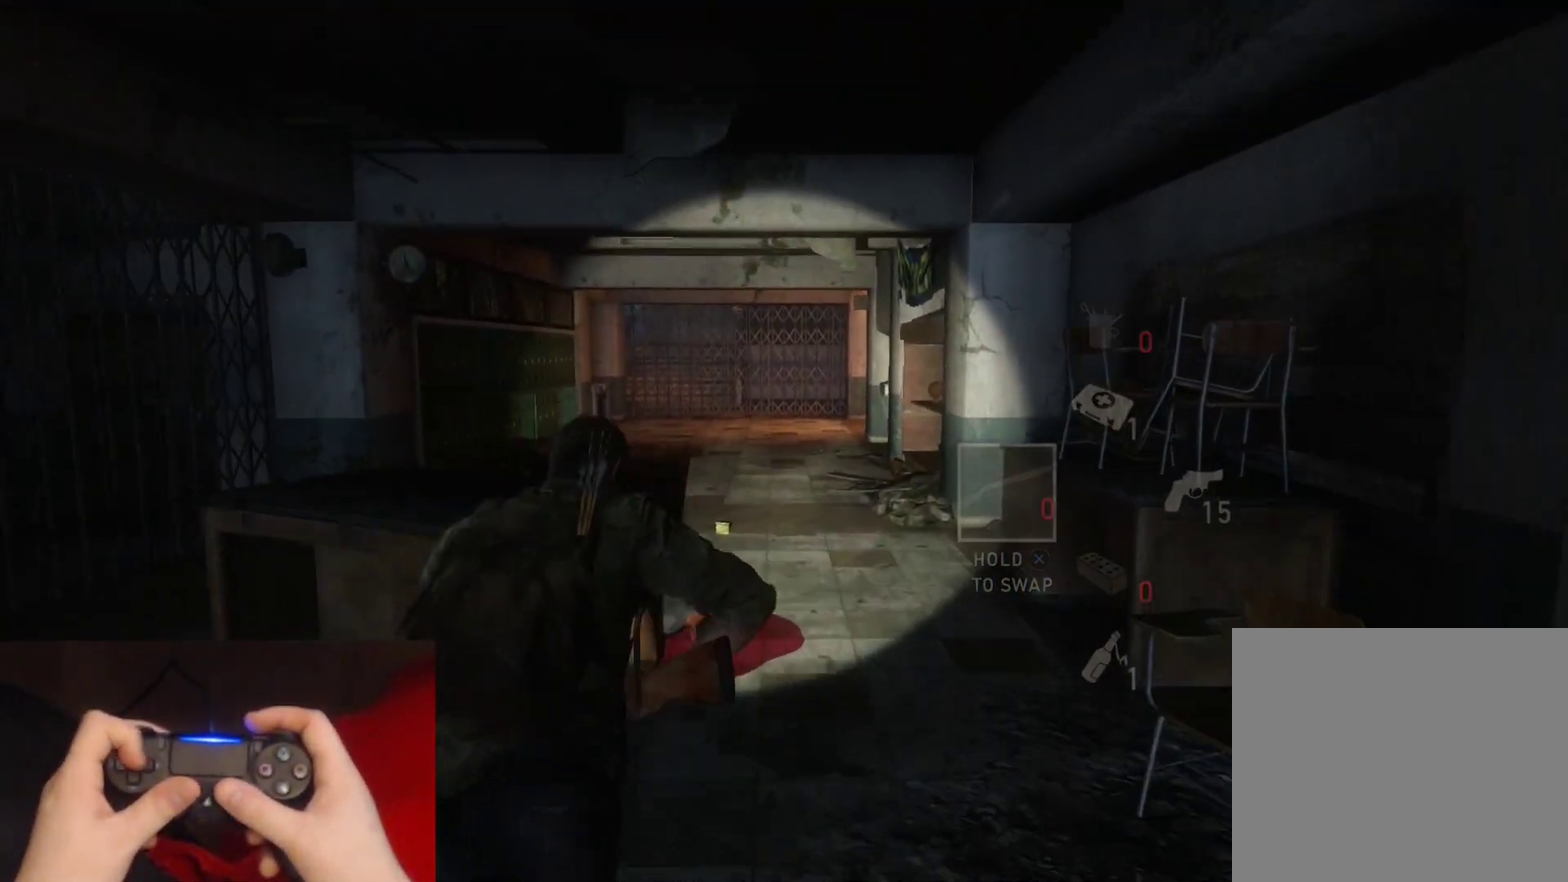
{"buttons": [], "left_stick": "up", "right_stick": "left", "events": [[133, "DPAD_LEFT", "down"], [250, "L2", "up"], [267, "DPAD_LEFT", "up"], [300, "right_stick", "down-left"], [467, "right_stick", "left"]]}
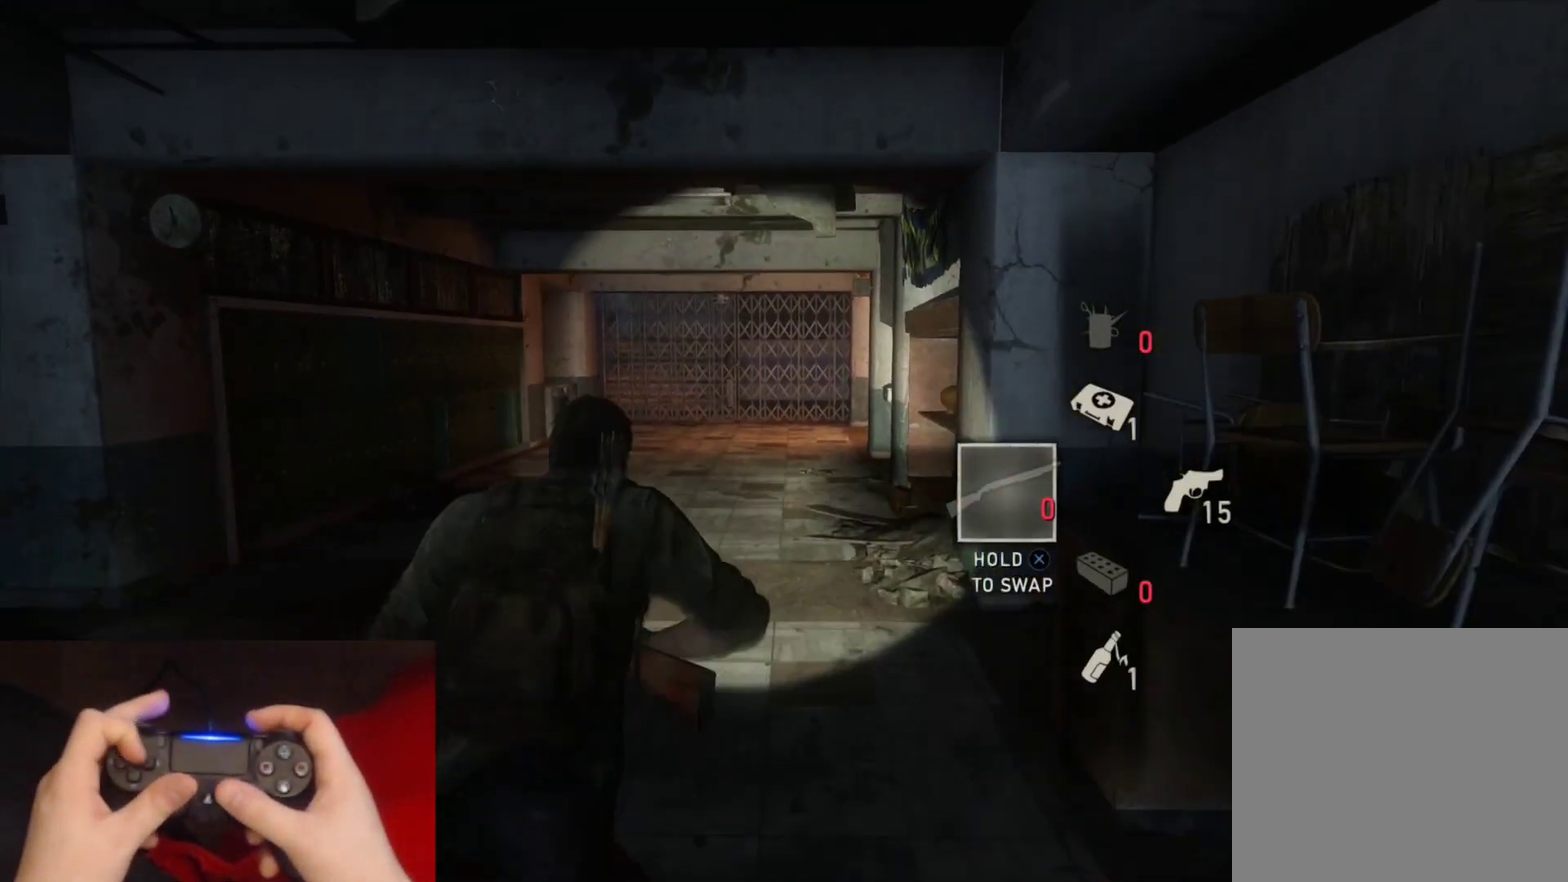
{"buttons": ["DPAD_RIGHT"], "left_stick": "up", "right_stick": "center", "events": [[183, "right_stick", "center"], [483, "DPAD_RIGHT", "down"]]}
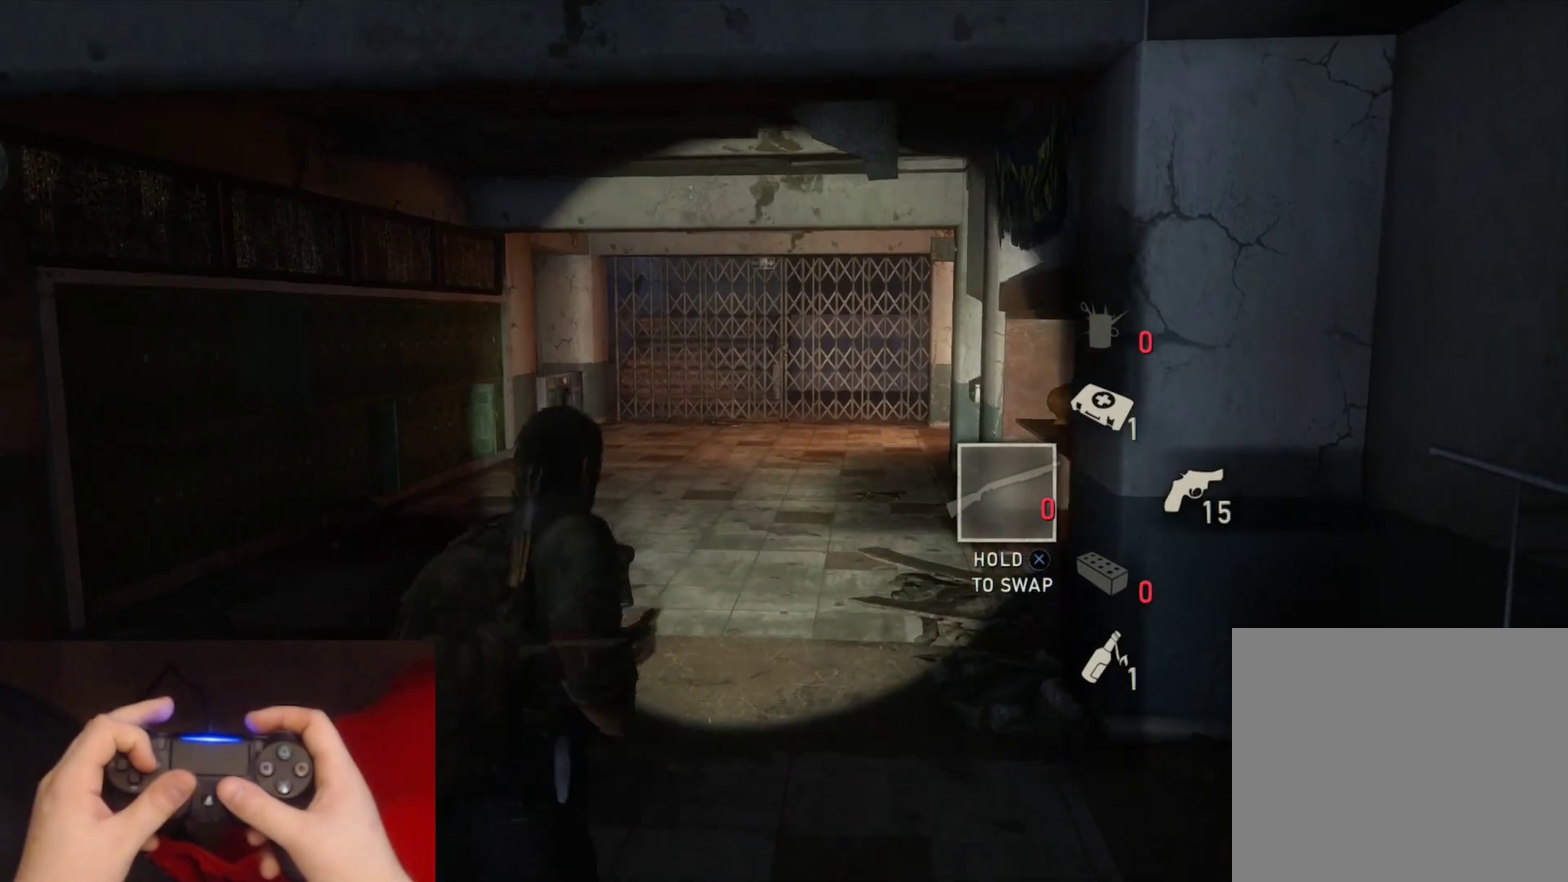
{"buttons": ["DPAD_DOWN"], "left_stick": "up", "right_stick": "center", "events": [[83, "DPAD_RIGHT", "up"], [467, "DPAD_DOWN", "down"]]}
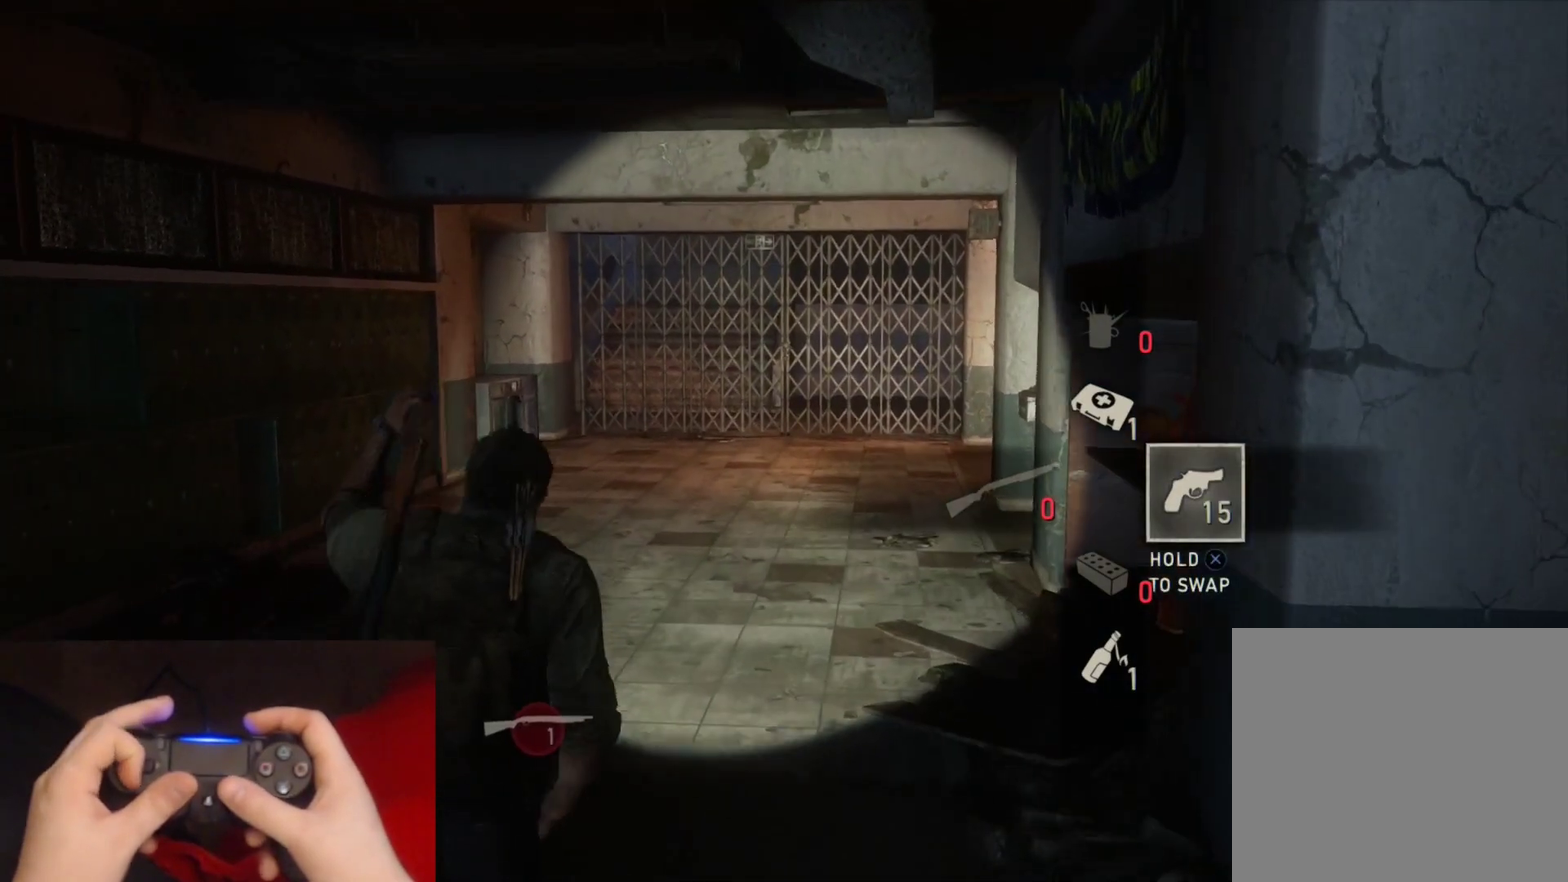
{"buttons": [], "left_stick": "up", "right_stick": "center", "events": [[50, "DPAD_DOWN", "up"], [217, "DPAD_DOWN", "down"], [300, "DPAD_DOWN", "up"]]}
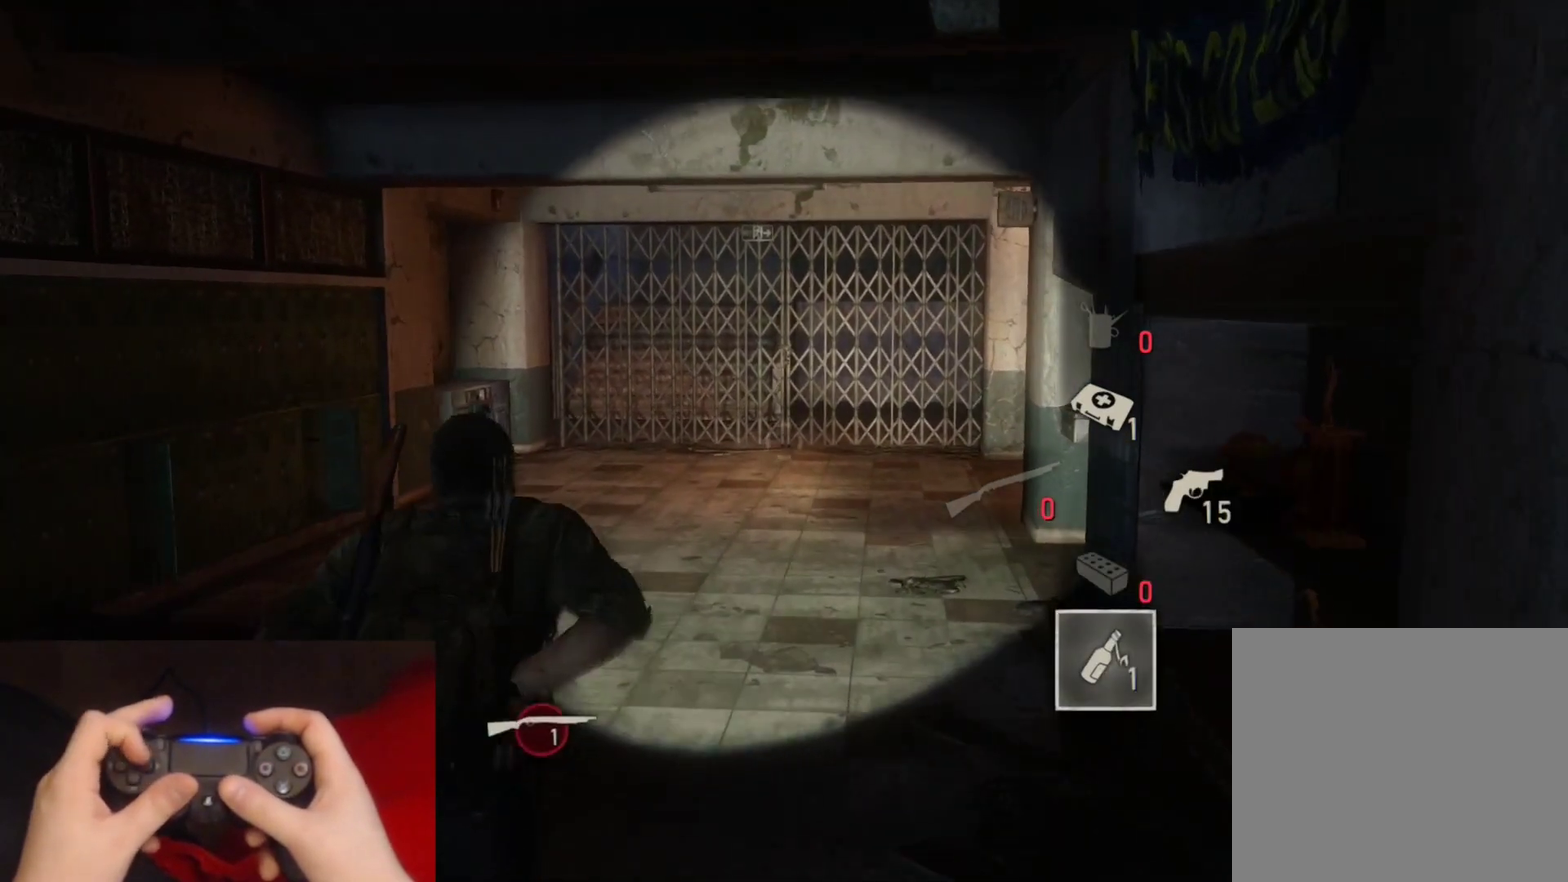
{"buttons": [], "left_stick": "up", "right_stick": "center", "events": []}
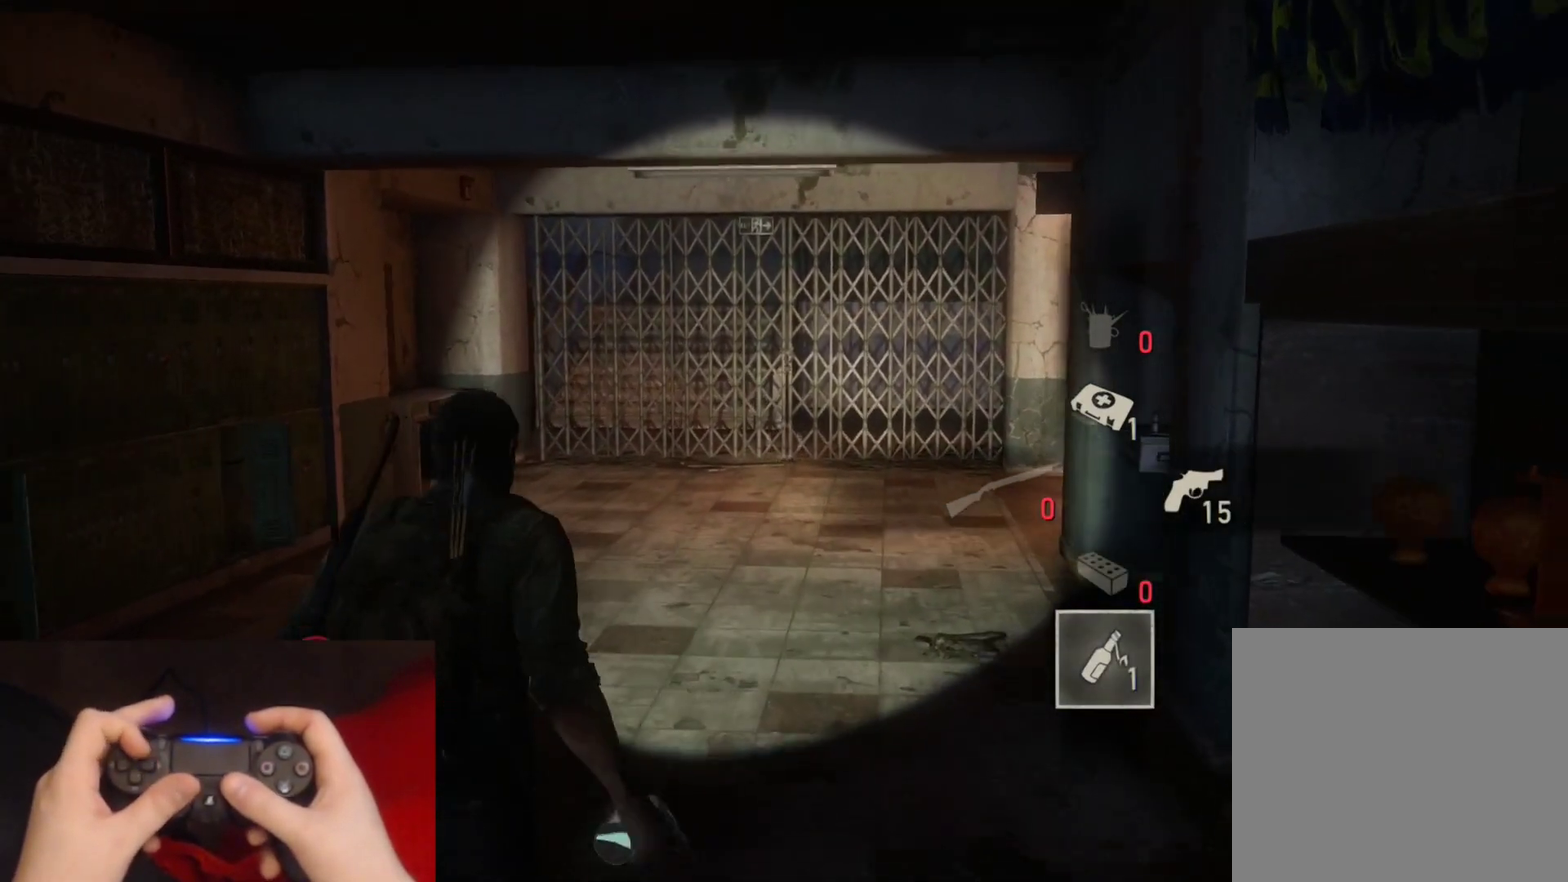
{"buttons": [], "left_stick": "up", "right_stick": "center", "events": [[233, "DPAD_UP", "down"], [367, "DPAD_UP", "up"]]}
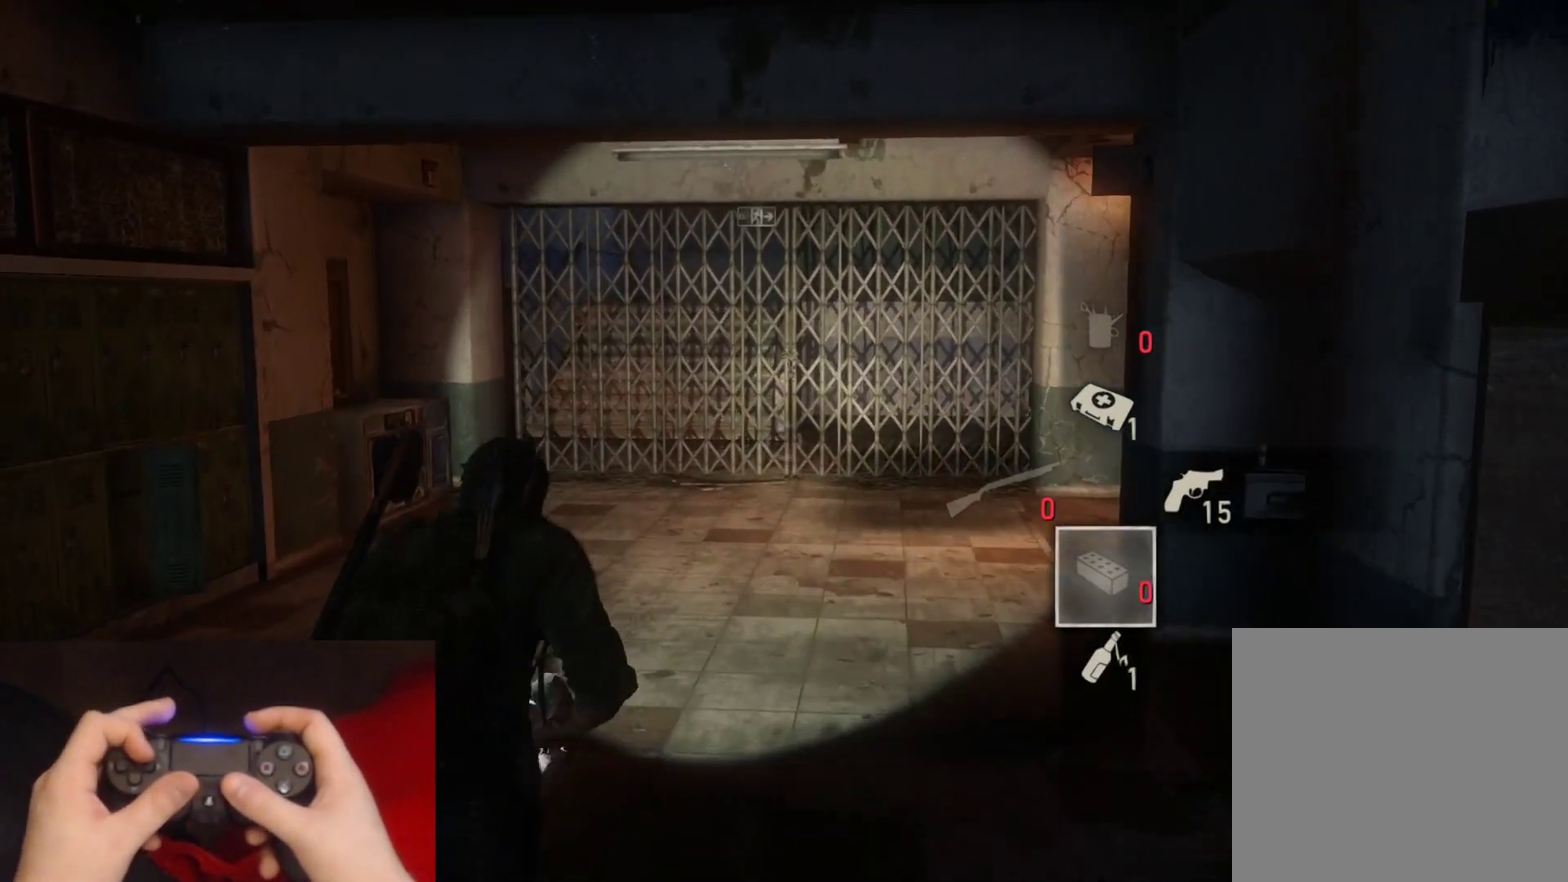
{"buttons": [], "left_stick": "center", "right_stick": "center", "events": [[183, "DPAD_RIGHT", "down"], [333, "DPAD_RIGHT", "up"], [383, "left_stick", "center"]]}
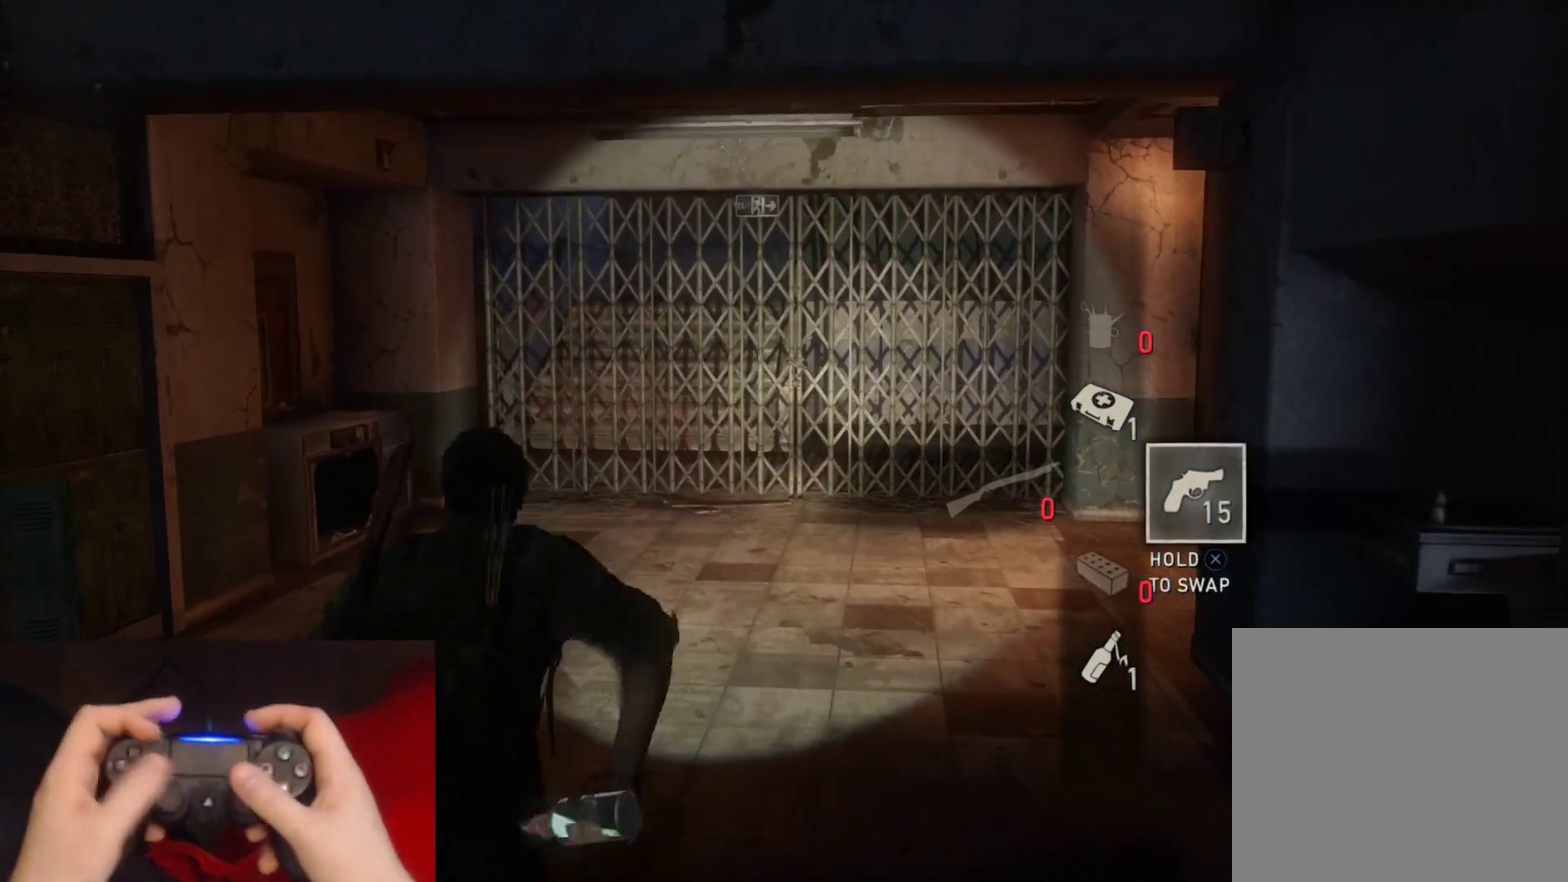
{"buttons": [], "left_stick": "center", "right_stick": "center", "events": [[200, "DPAD_UP", "down"], [300, "DPAD_UP", "up"], [383, "DPAD_UP", "down"], [500, "DPAD_UP", "up"]]}
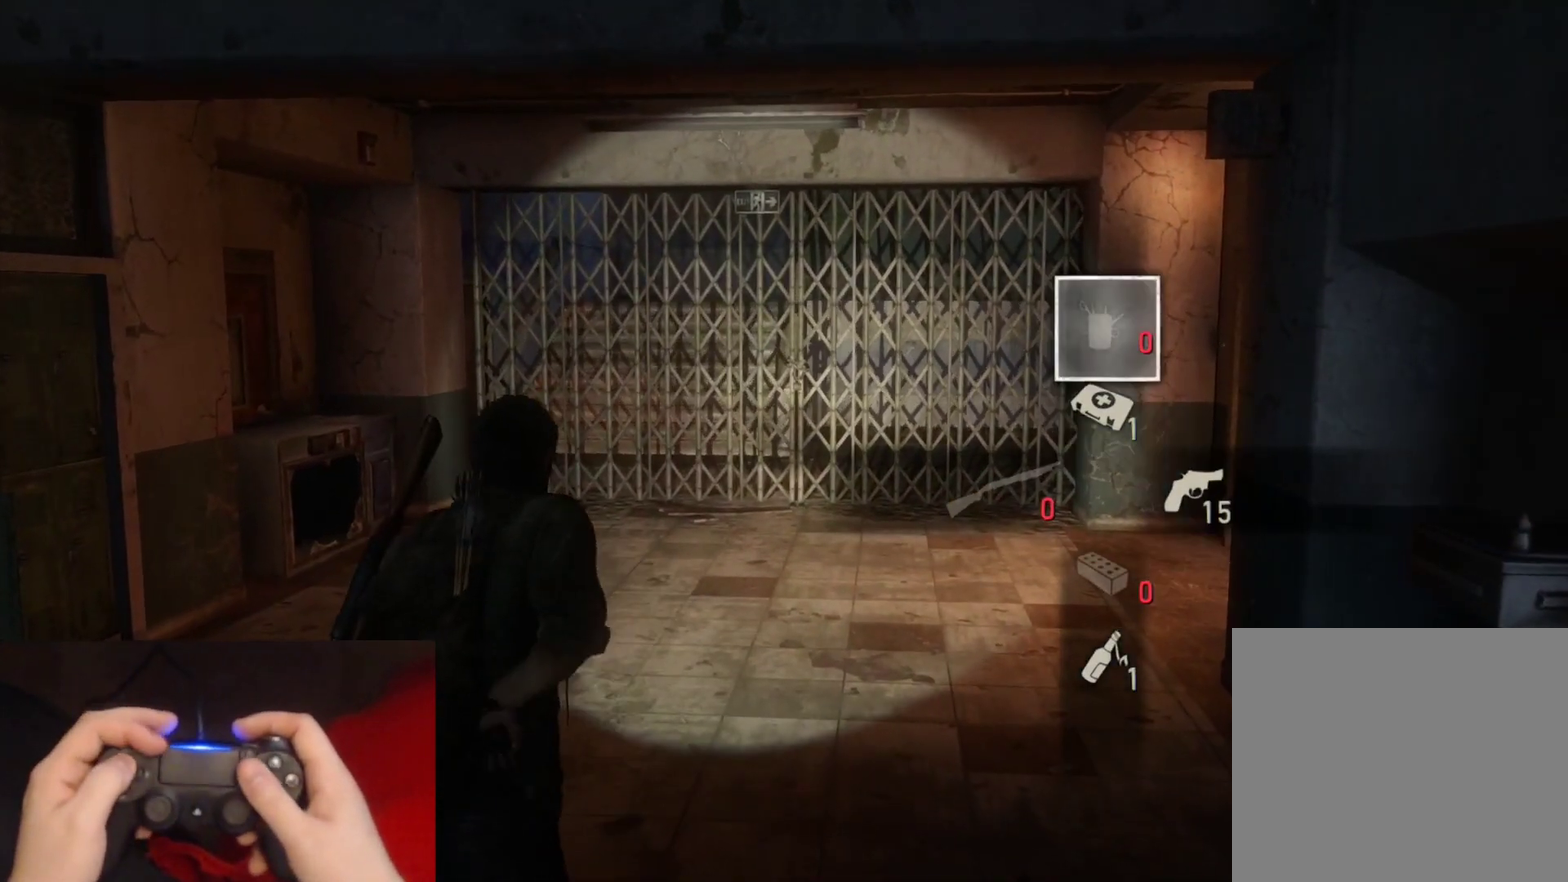
{"buttons": [], "left_stick": "center", "right_stick": "center", "events": []}
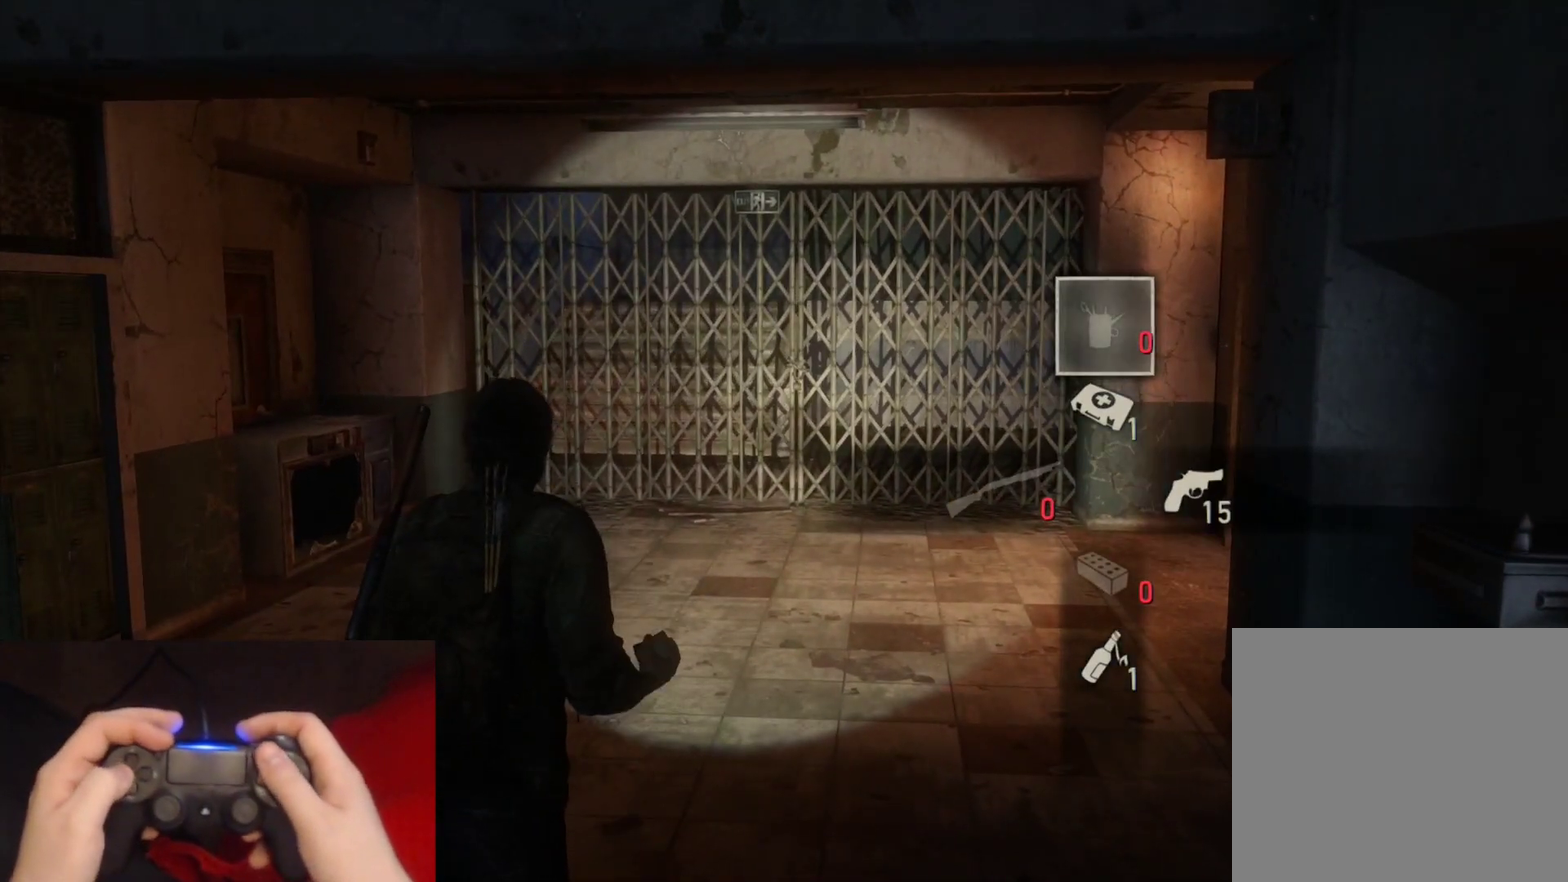
{"buttons": [], "left_stick": "center", "right_stick": "center", "events": []}
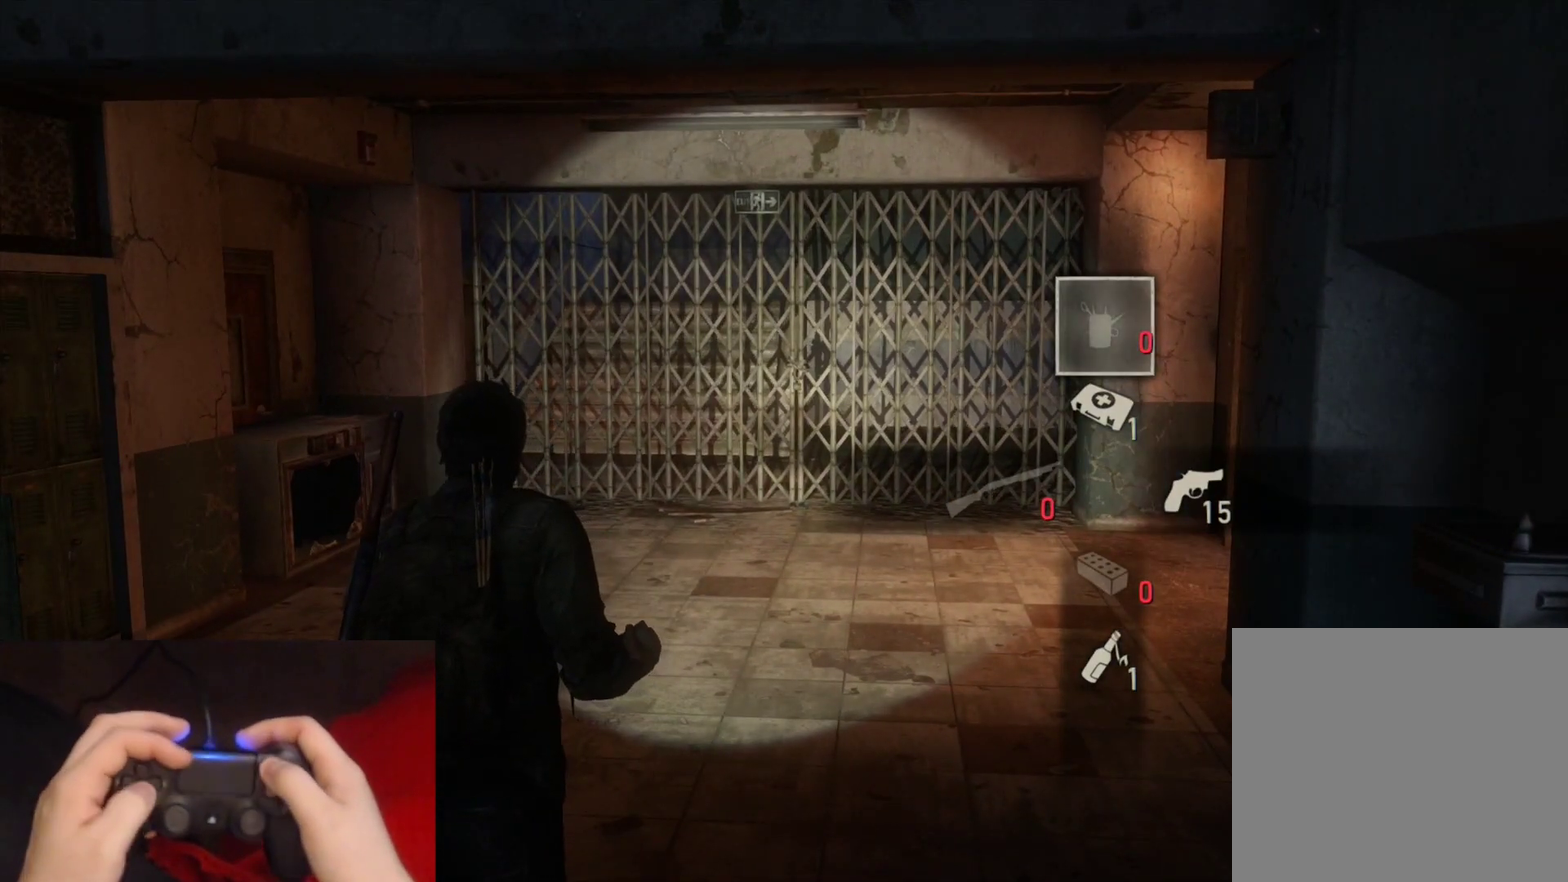
{"buttons": ["DPAD_UP"], "left_stick": "center", "right_stick": "center", "events": [[33, "START", "down"], [183, "START", "up"], [417, "DPAD_UP", "down"]]}
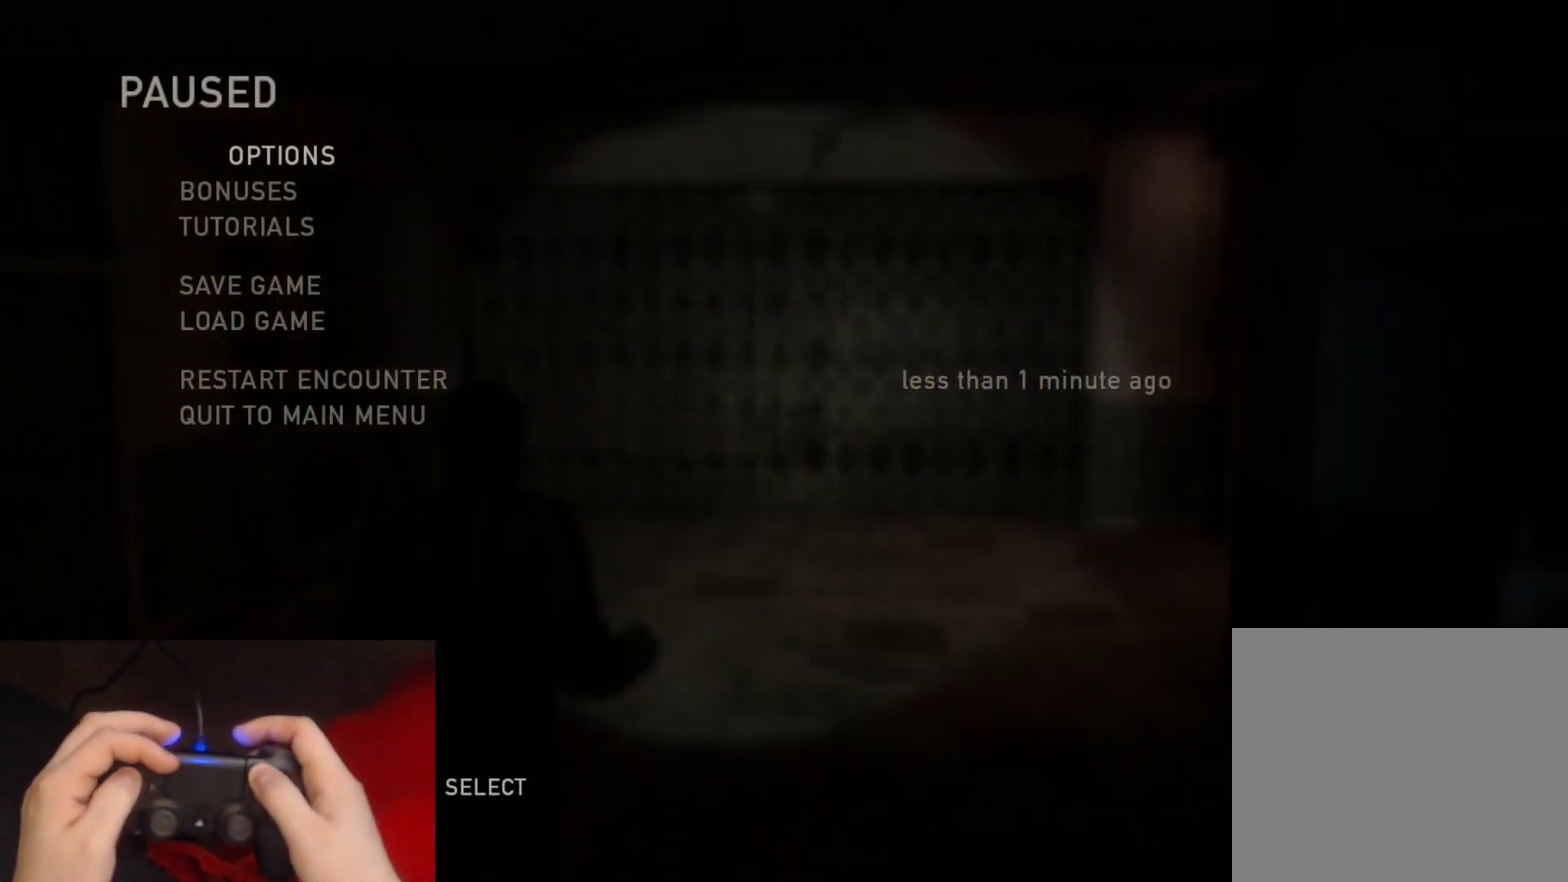
{"buttons": [], "left_stick": "center", "right_stick": "center", "events": [[17, "DPAD_UP", "up"], [83, "DPAD_UP", "down"], [200, "CROSS", "down"], [217, "DPAD_UP", "up"], [350, "CROSS", "up"]]}
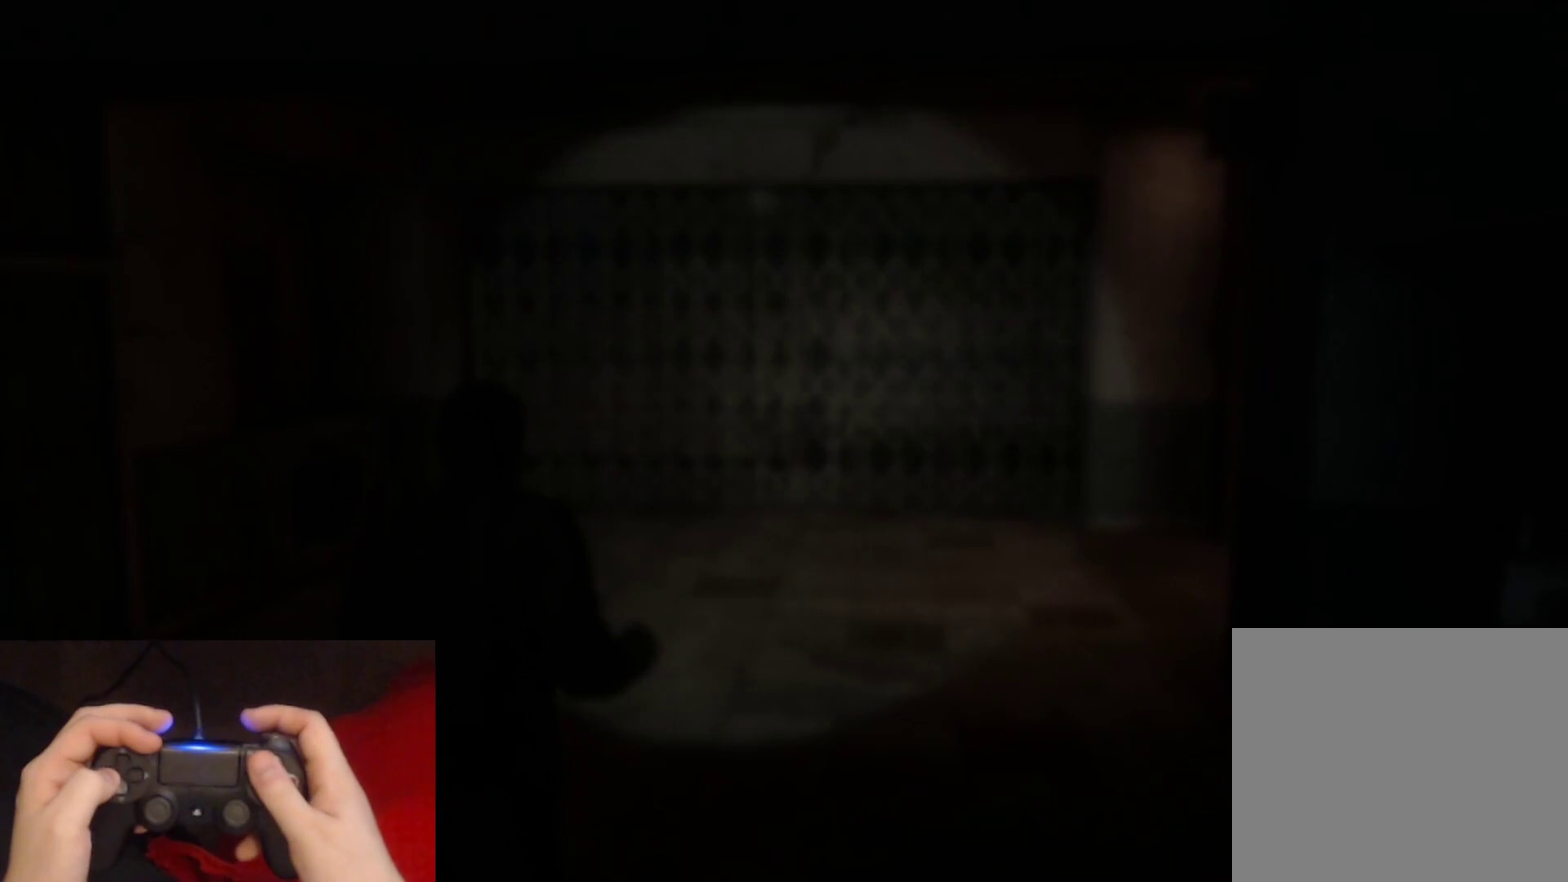
{"buttons": [], "left_stick": "center", "right_stick": "center", "events": [[167, "DPAD_LEFT", "down"], [267, "CROSS", "down"], [300, "DPAD_LEFT", "up"], [400, "CROSS", "up"]]}
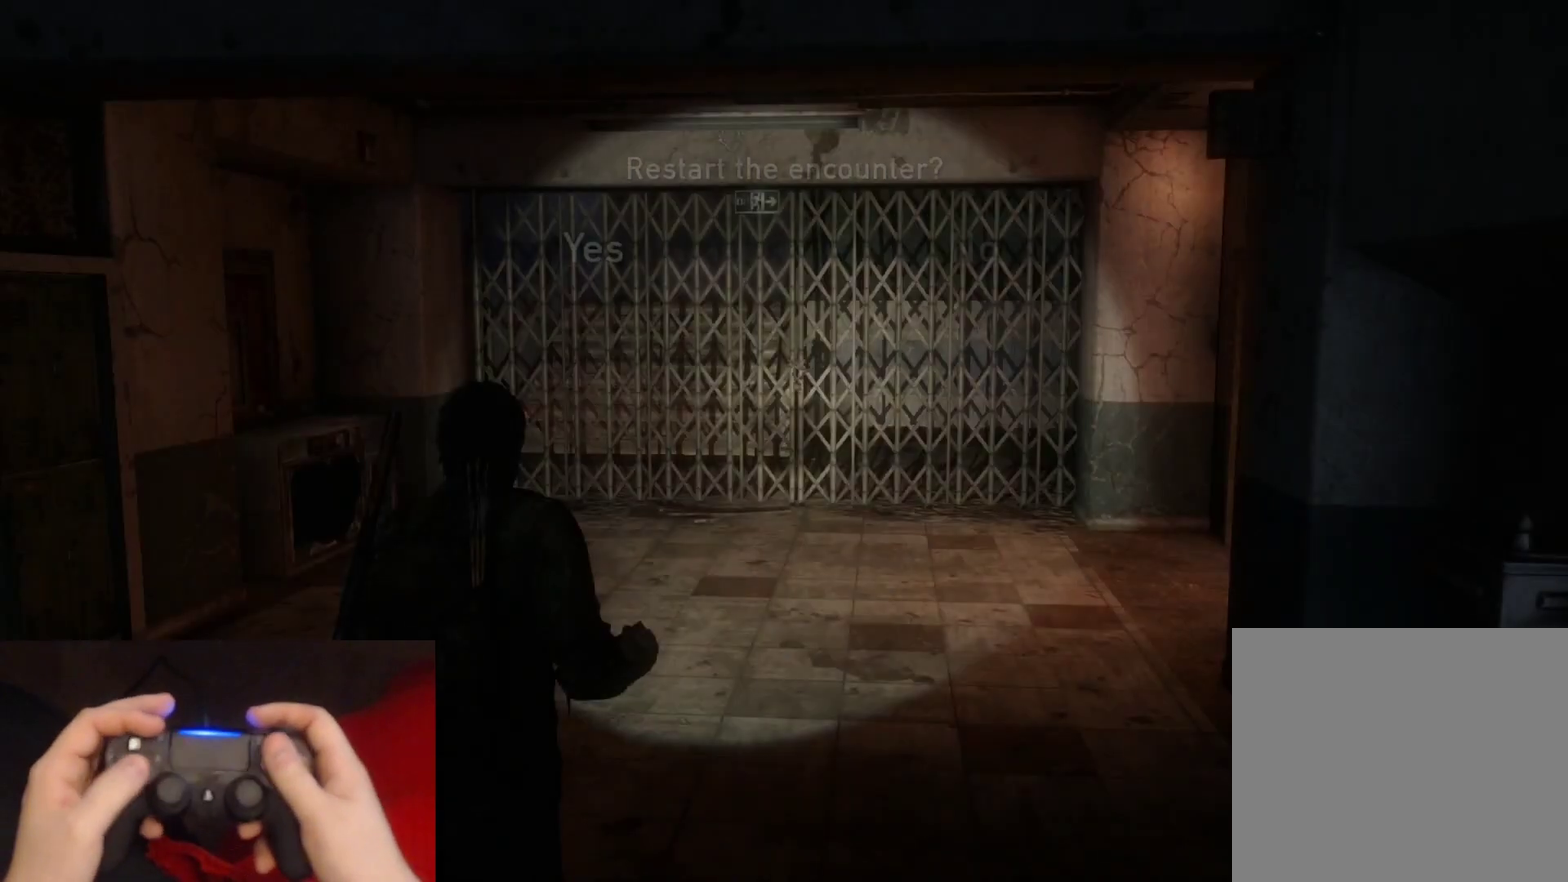
{"buttons": [], "left_stick": "center", "right_stick": "center", "events": []}
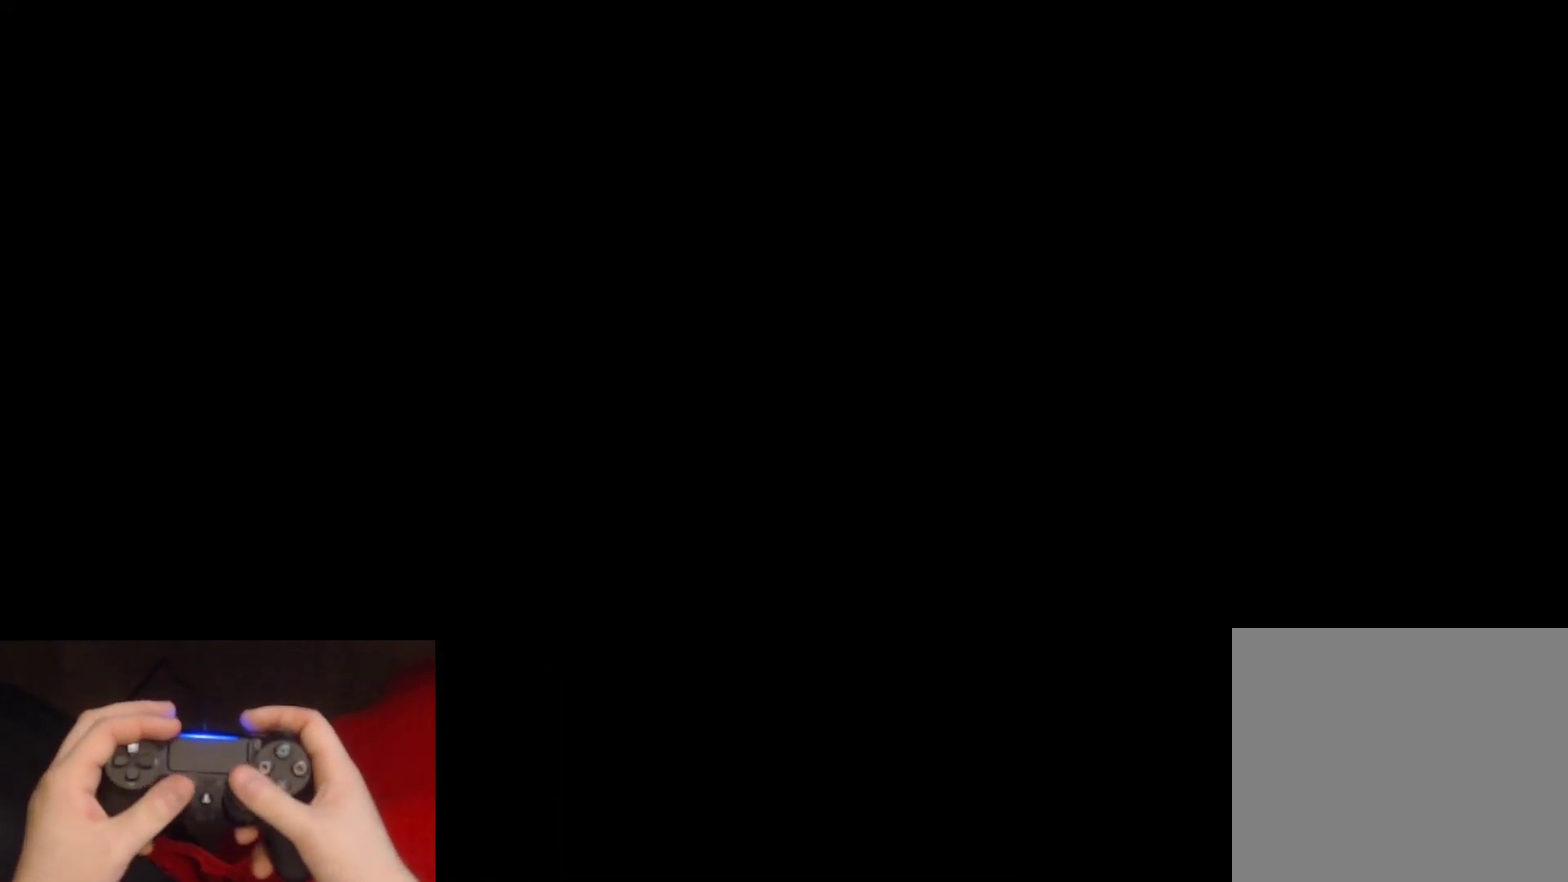
{"buttons": [], "left_stick": "center", "right_stick": "center", "events": []}
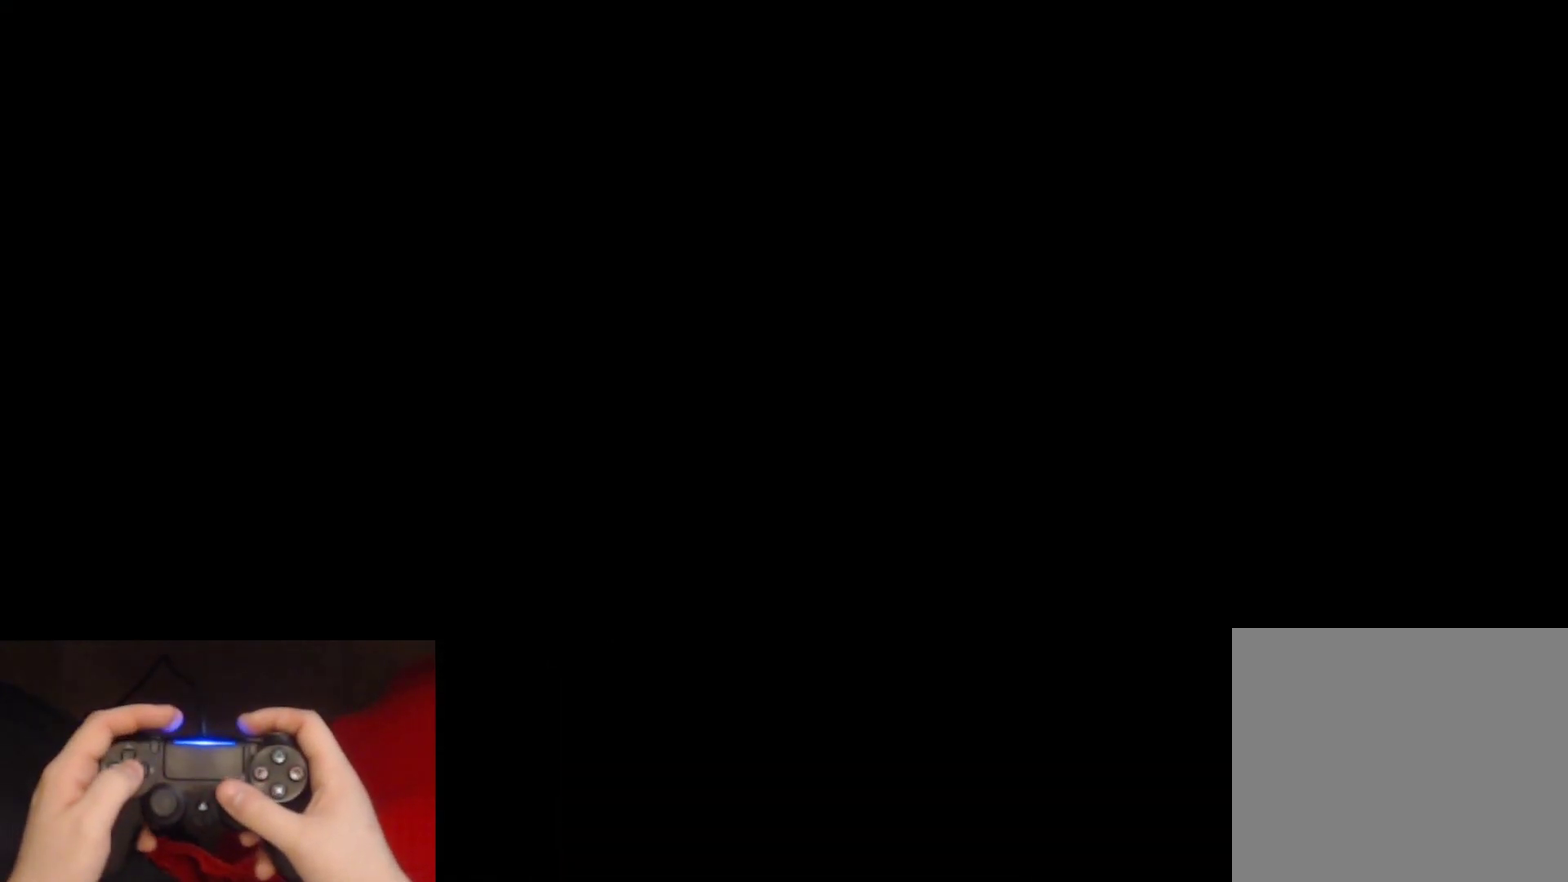
{"buttons": ["DPAD_RIGHT"], "left_stick": "center", "right_stick": "center", "events": [[400, "DPAD_RIGHT", "down"]]}
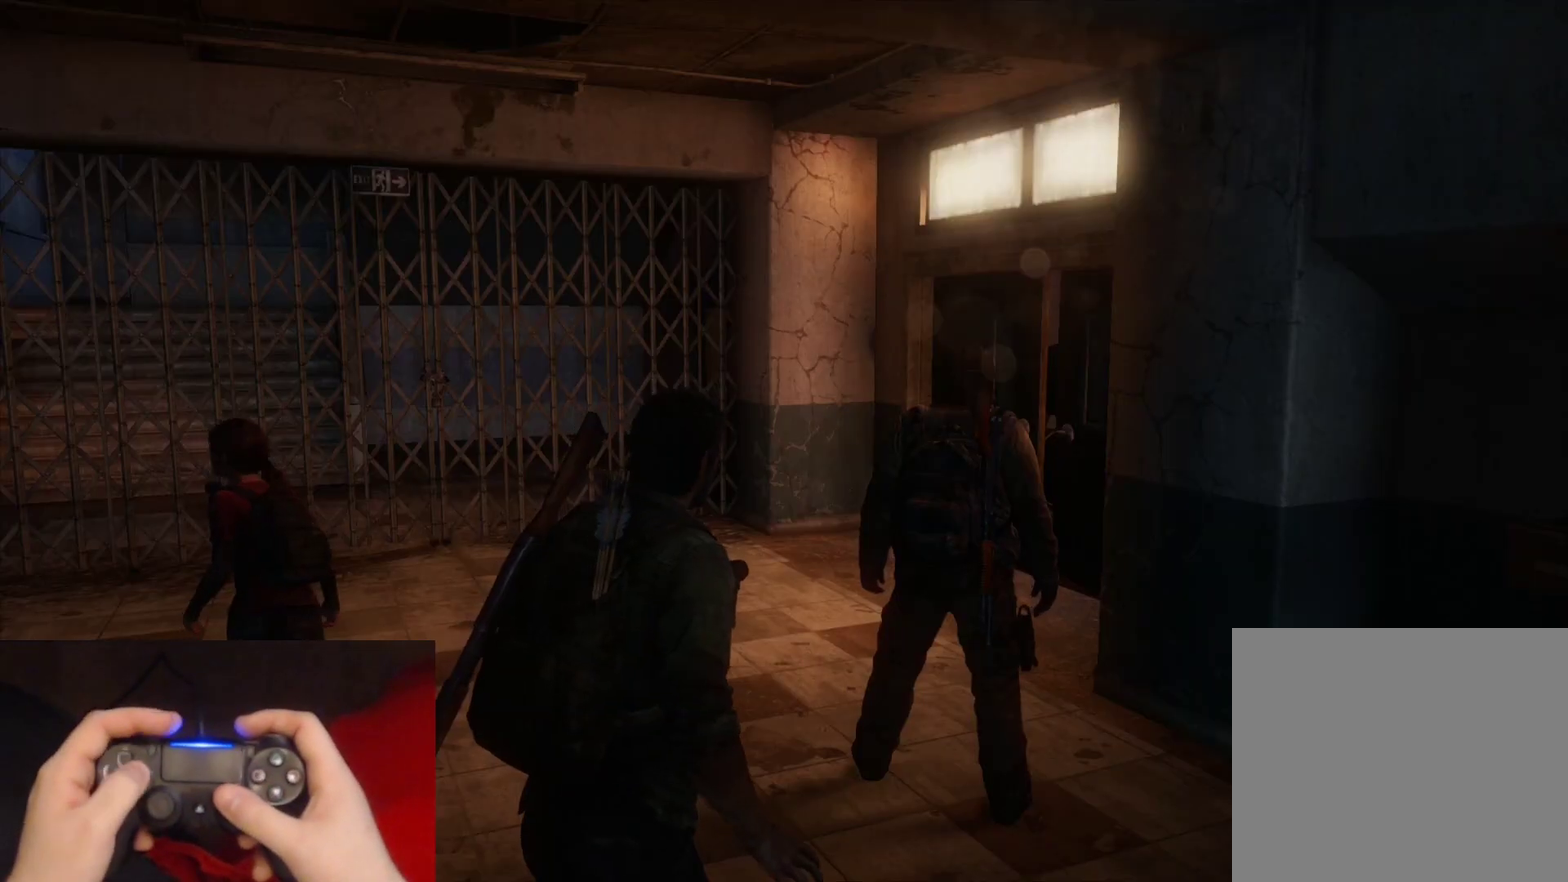
{"buttons": [], "left_stick": "center", "right_stick": "center", "events": [[33, "DPAD_RIGHT", "up"]]}
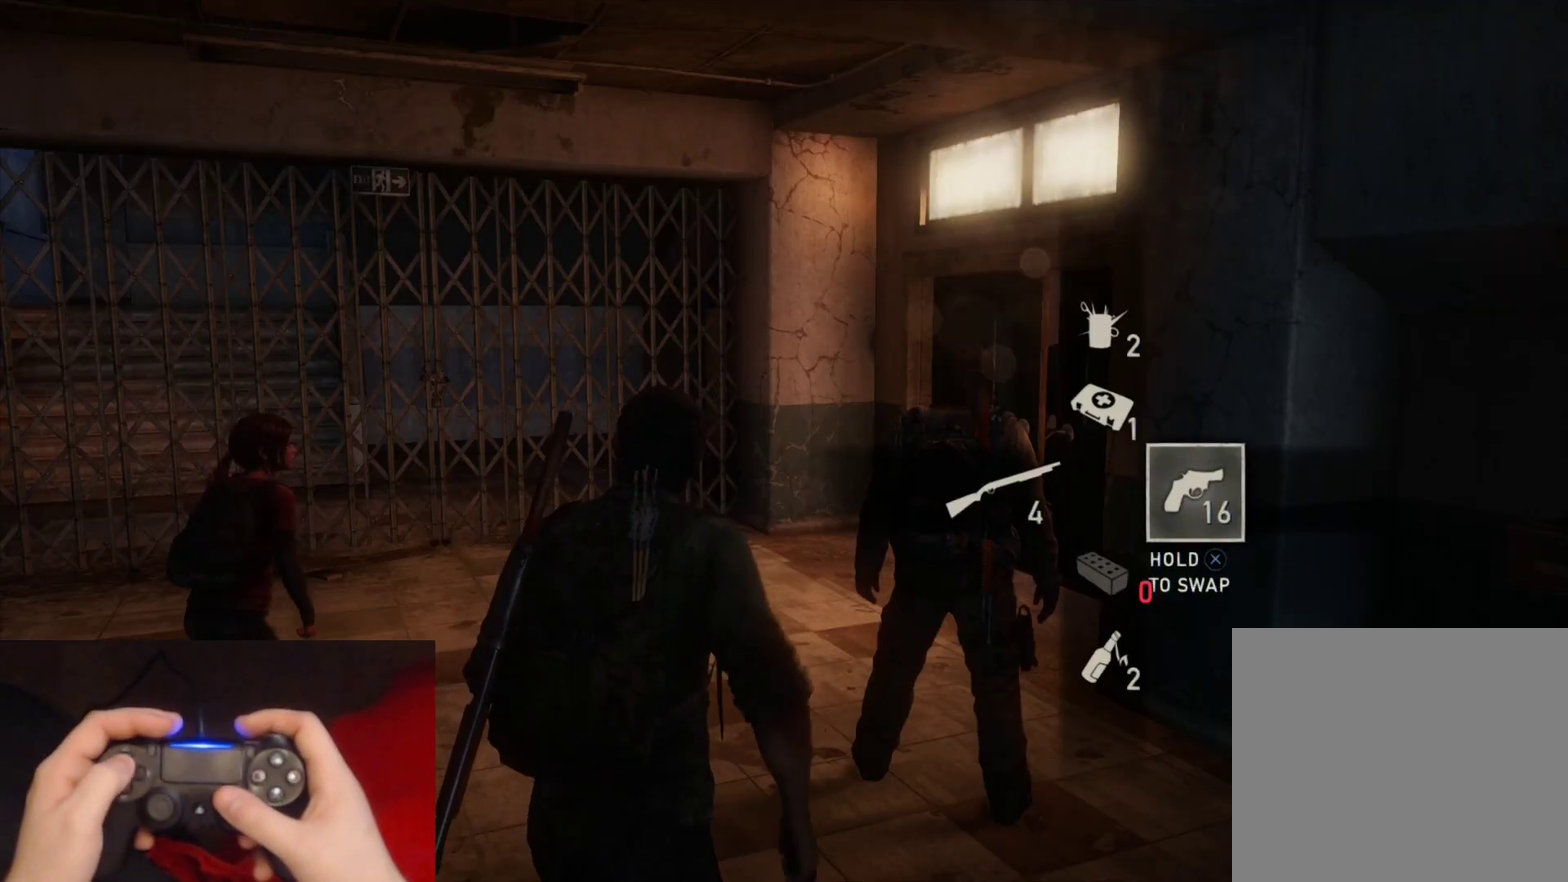
{"buttons": [], "left_stick": "center", "right_stick": "right", "events": [[150, "right_stick", "right"]]}
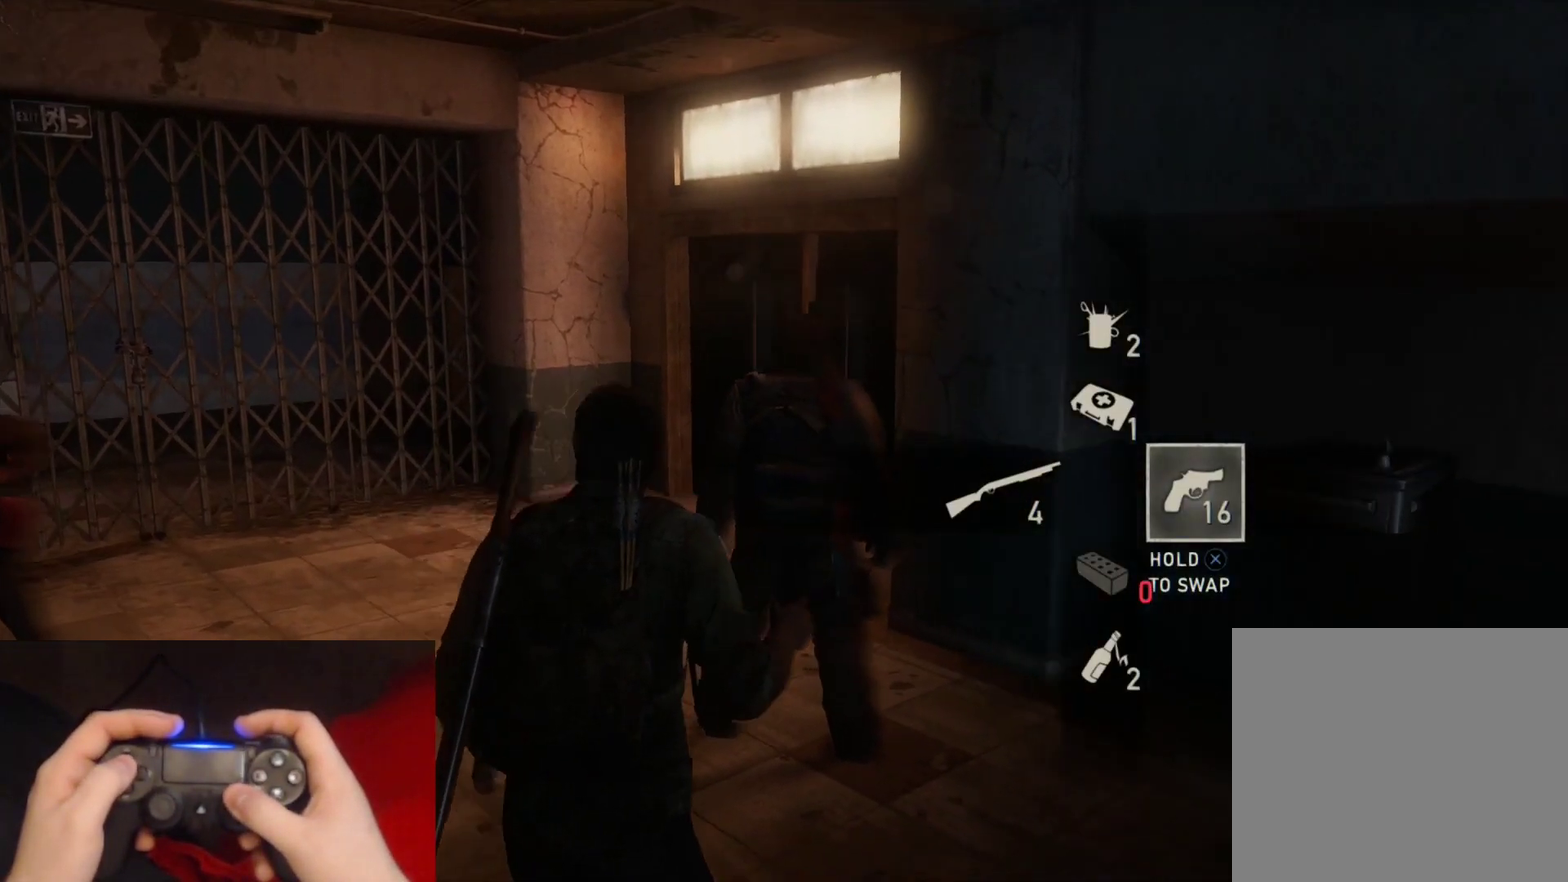
{"buttons": [], "left_stick": "center", "right_stick": "right", "events": []}